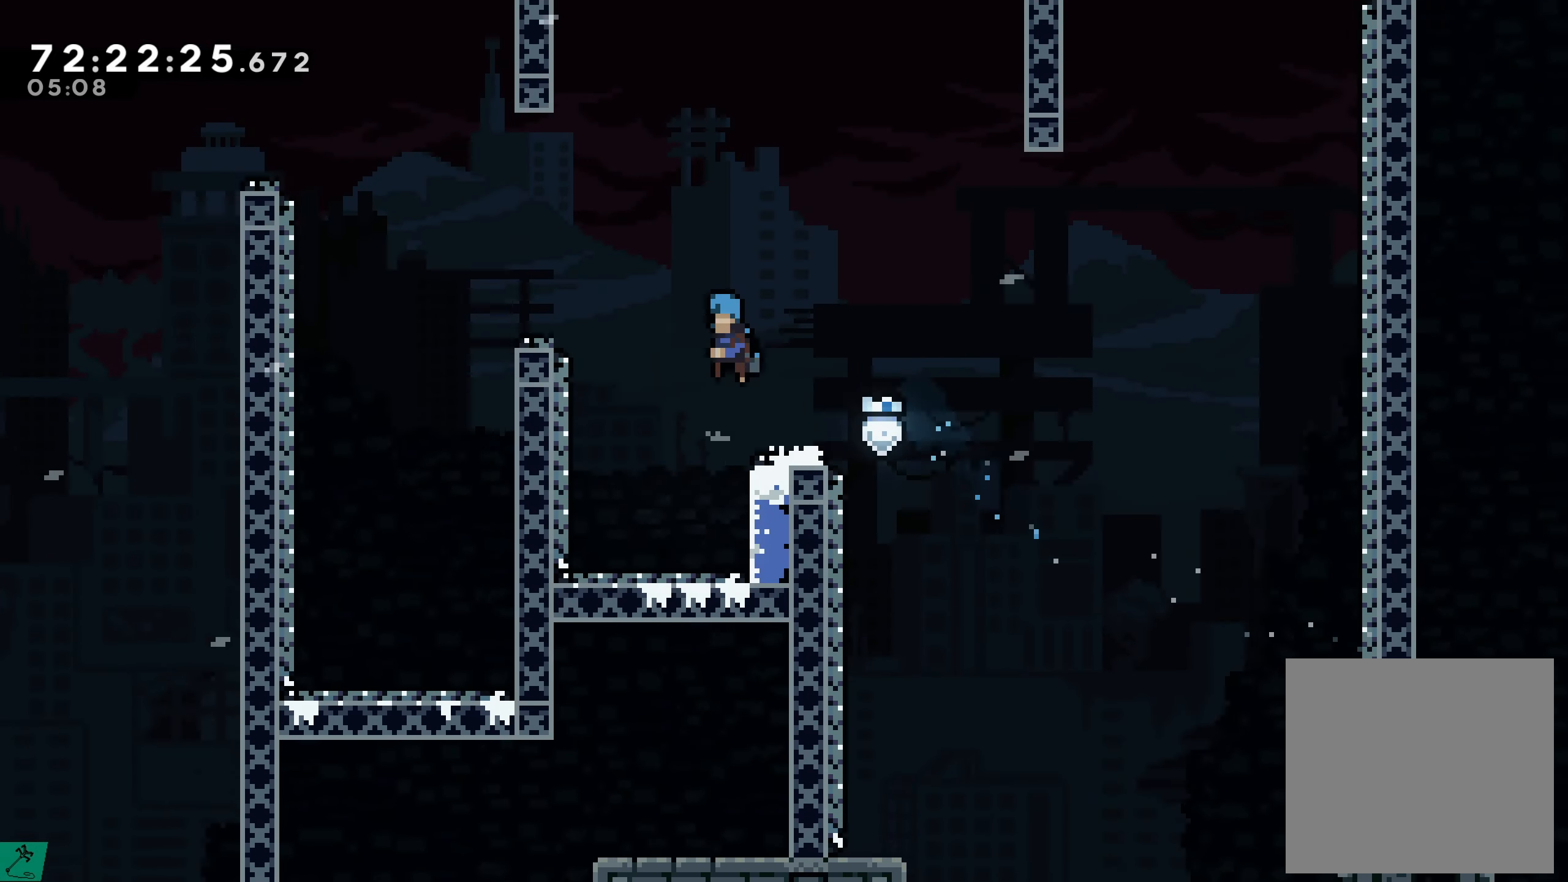
Gameplay with a controller (Xbox layout); each line is a JSON object with the inputs held at the frame after it. "events" lists button and stick changes between this image and that frame as [ms after this image, input, new state], when the widget could be followed in between. Not read: L3 R3 left_stick right_stick.
{"buttons": ["R2"], "events": [[167, "DPAD_UP", "down"], [267, "DPAD_UP", "up"], [300, "DPAD_LEFT", "up"], [317, "A", "up"]]}
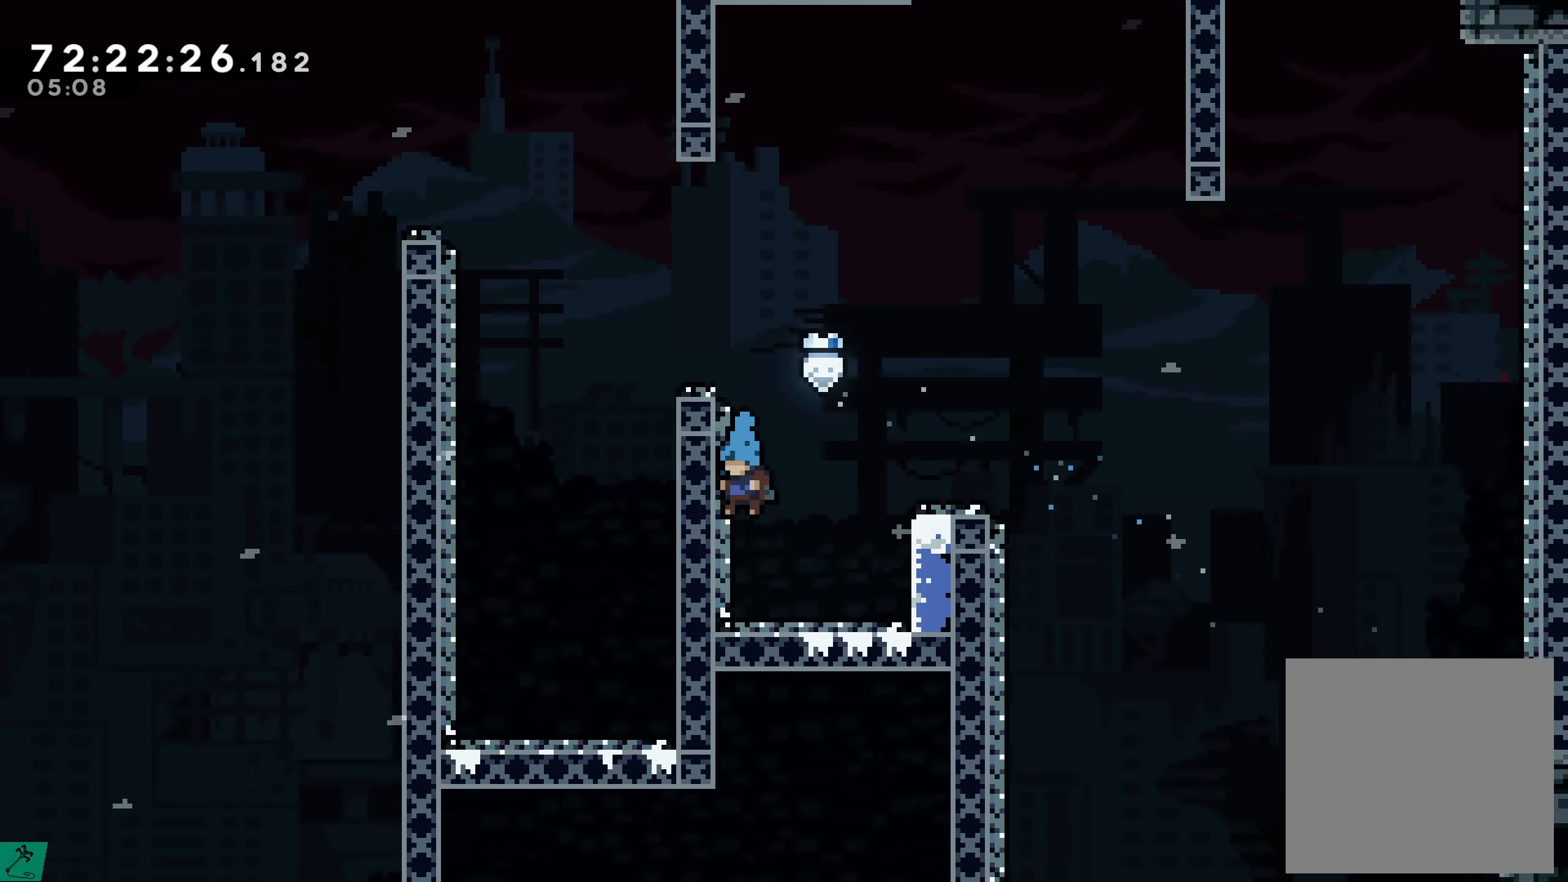
{"buttons": ["R2", "DPAD_RIGHT"], "events": [[350, "DPAD_RIGHT", "down"]]}
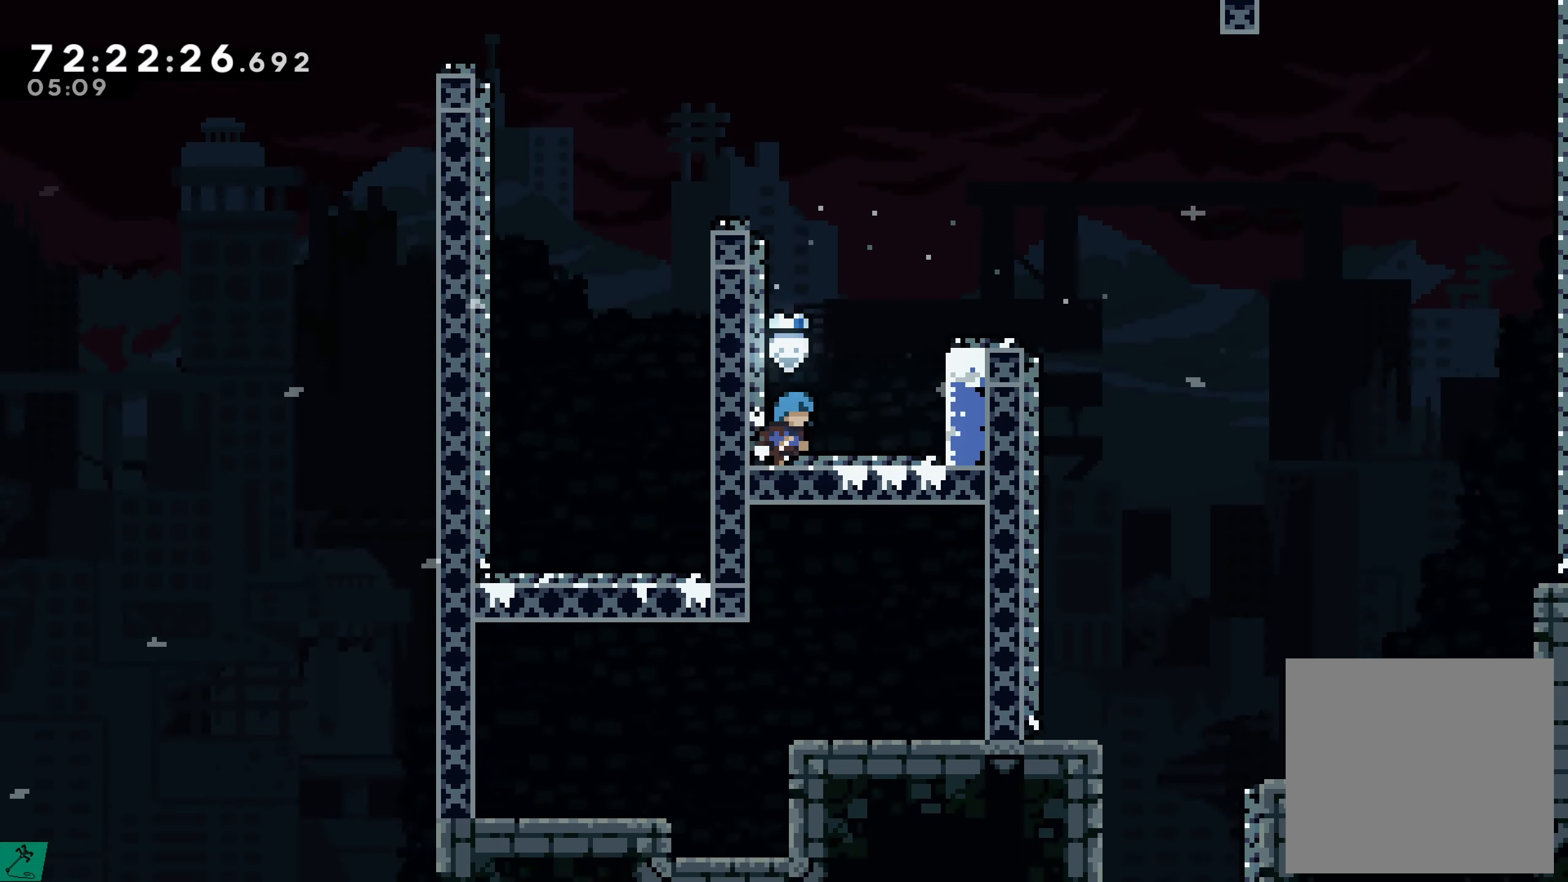
{"buttons": ["R2"], "events": [[150, "A", "down"], [450, "A", "up"], [450, "DPAD_RIGHT", "up"]]}
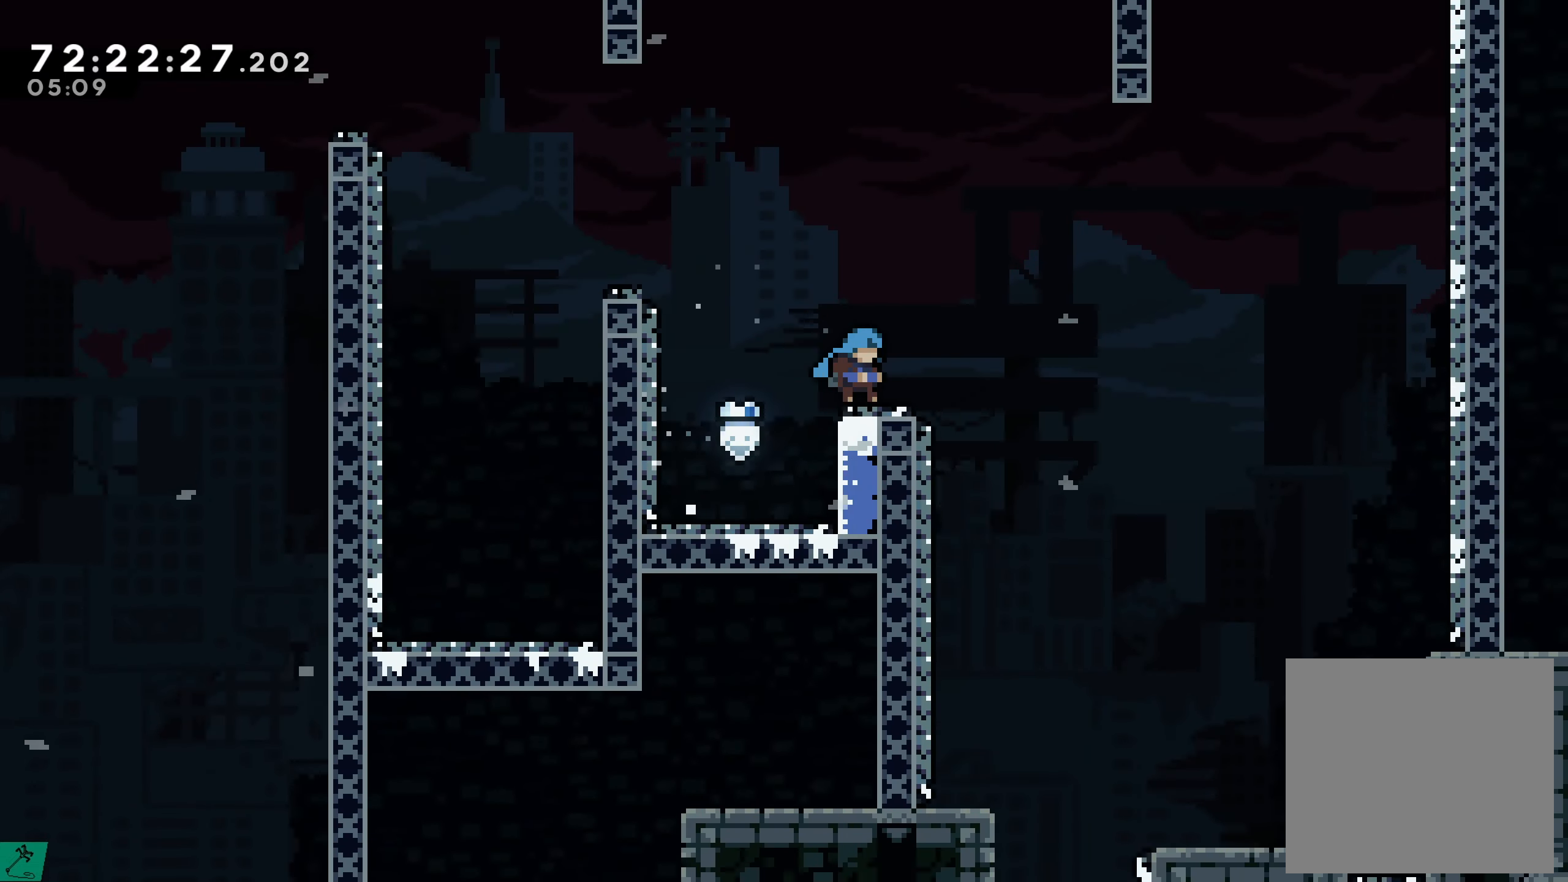
{"buttons": ["R2", "DPAD_LEFT"], "events": [[484, "DPAD_LEFT", "down"]]}
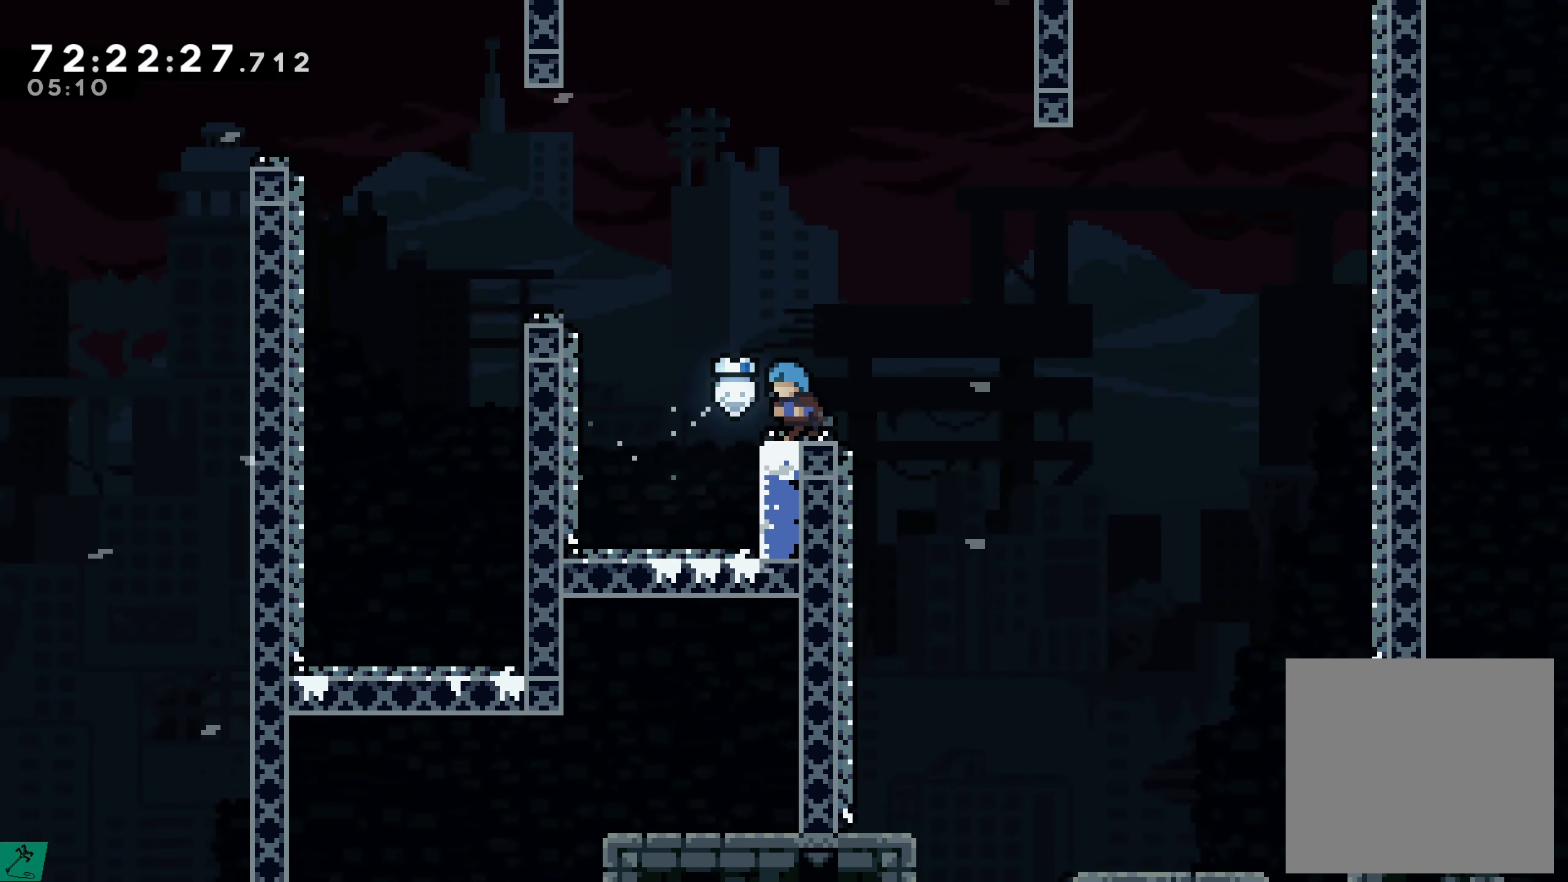
{"buttons": ["A", "R2", "DPAD_LEFT"], "events": [[417, "A", "down"]]}
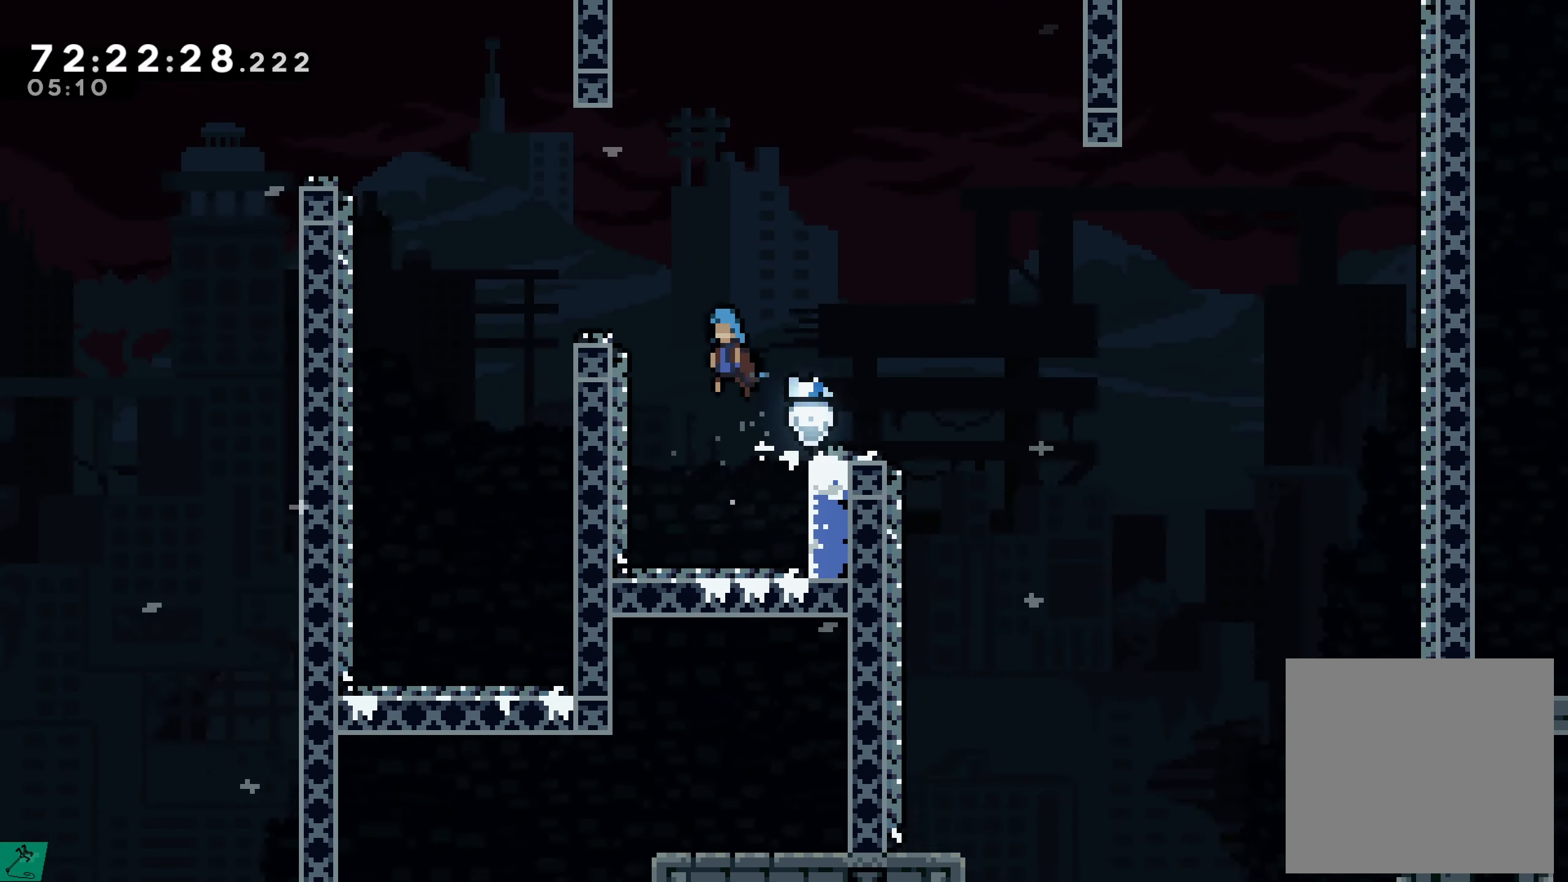
{"buttons": ["A", "R2", "DPAD_LEFT"], "events": [[234, "A", "up"], [367, "A", "down"]]}
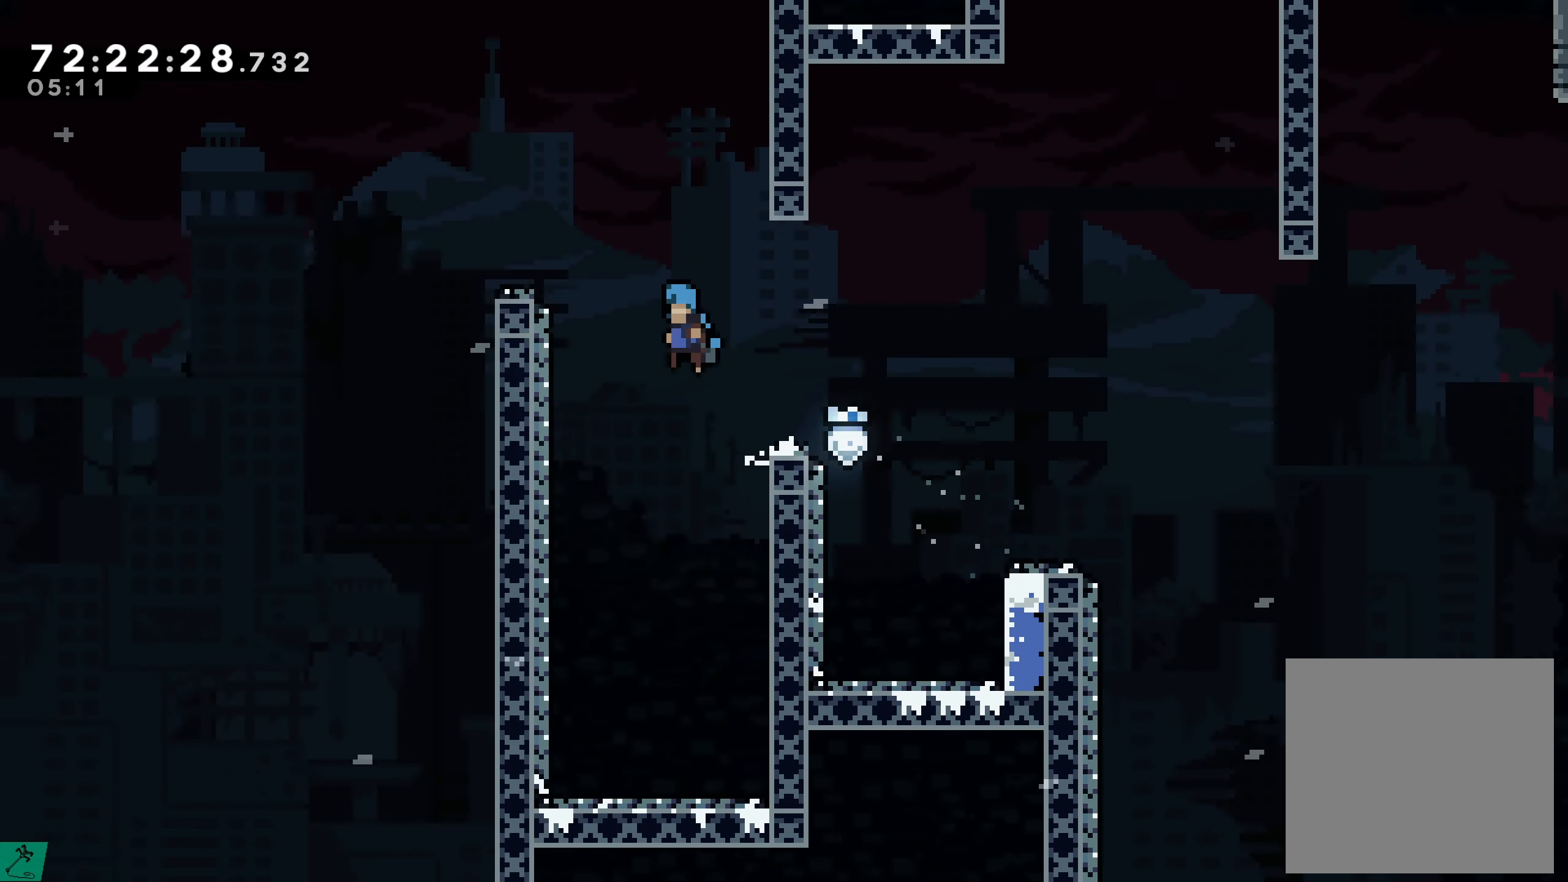
{"buttons": ["A", "R2", "DPAD_RIGHT"], "events": [[267, "A", "up"], [284, "DPAD_LEFT", "up"], [334, "A", "down"], [367, "DPAD_RIGHT", "down"]]}
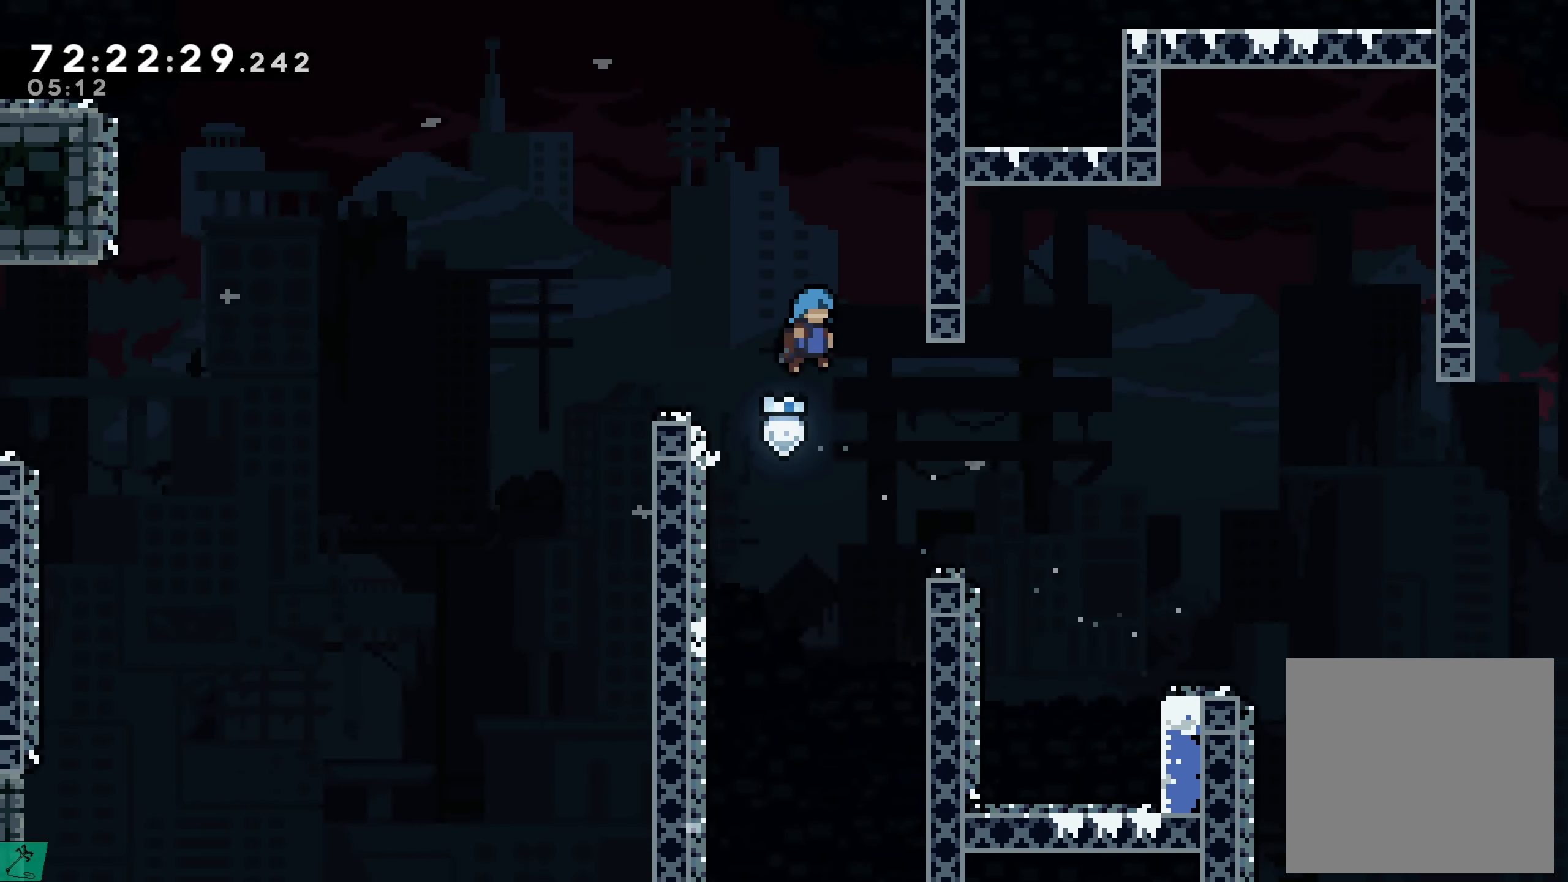
{"buttons": ["R2", "DPAD_UP", "DPAD_RIGHT"], "events": [[217, "DPAD_UP", "down"], [234, "A", "up"]]}
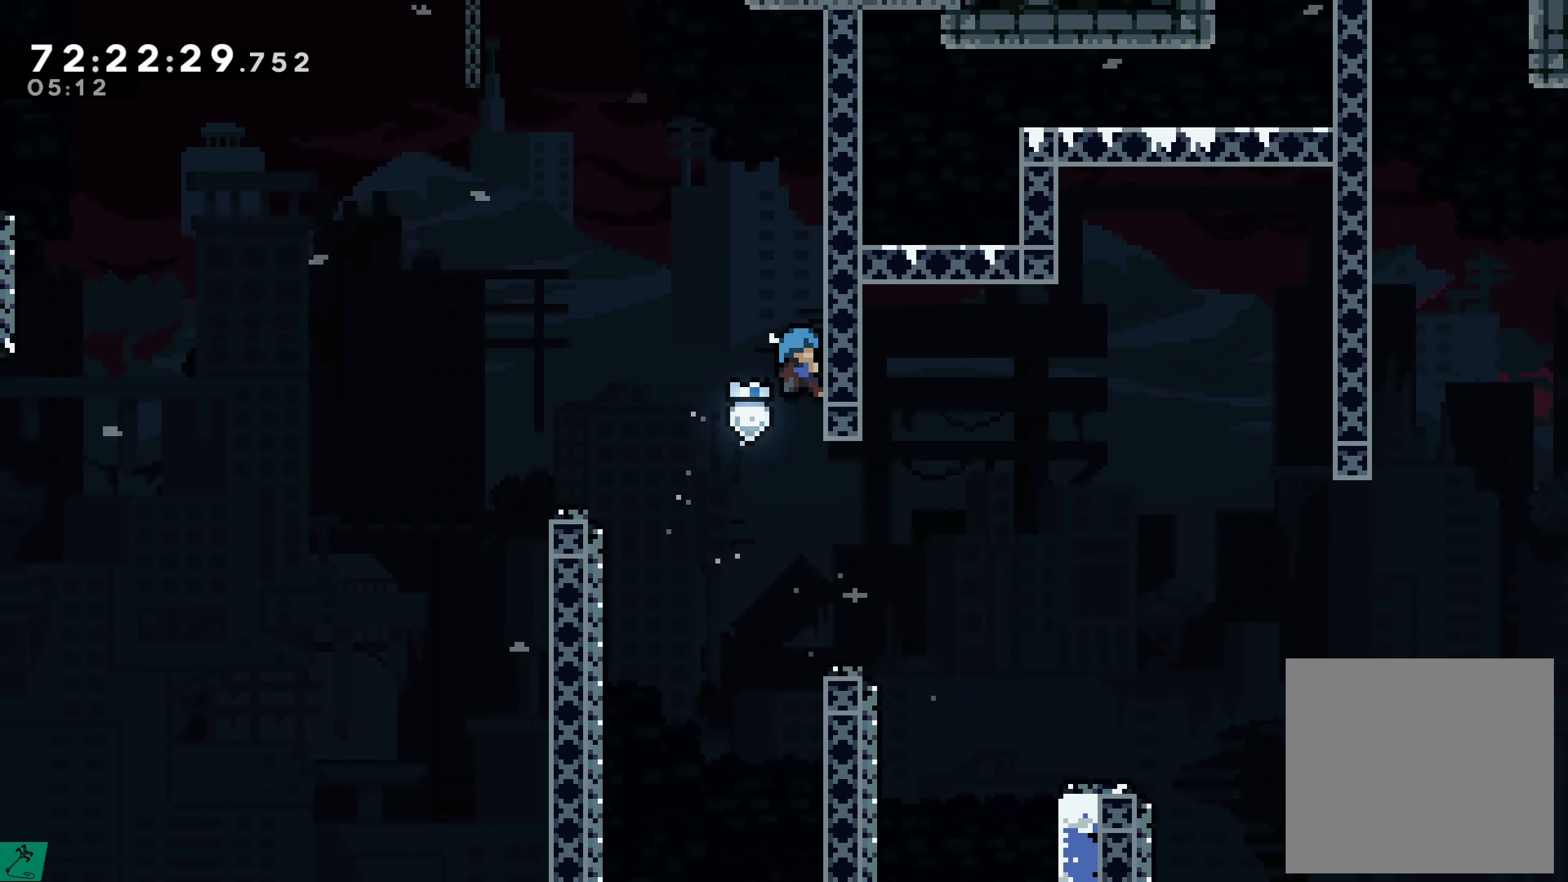
{"buttons": ["A", "R2", "DPAD_UP", "DPAD_RIGHT"], "events": [[100, "A", "down"], [300, "A", "up"], [367, "A", "down"]]}
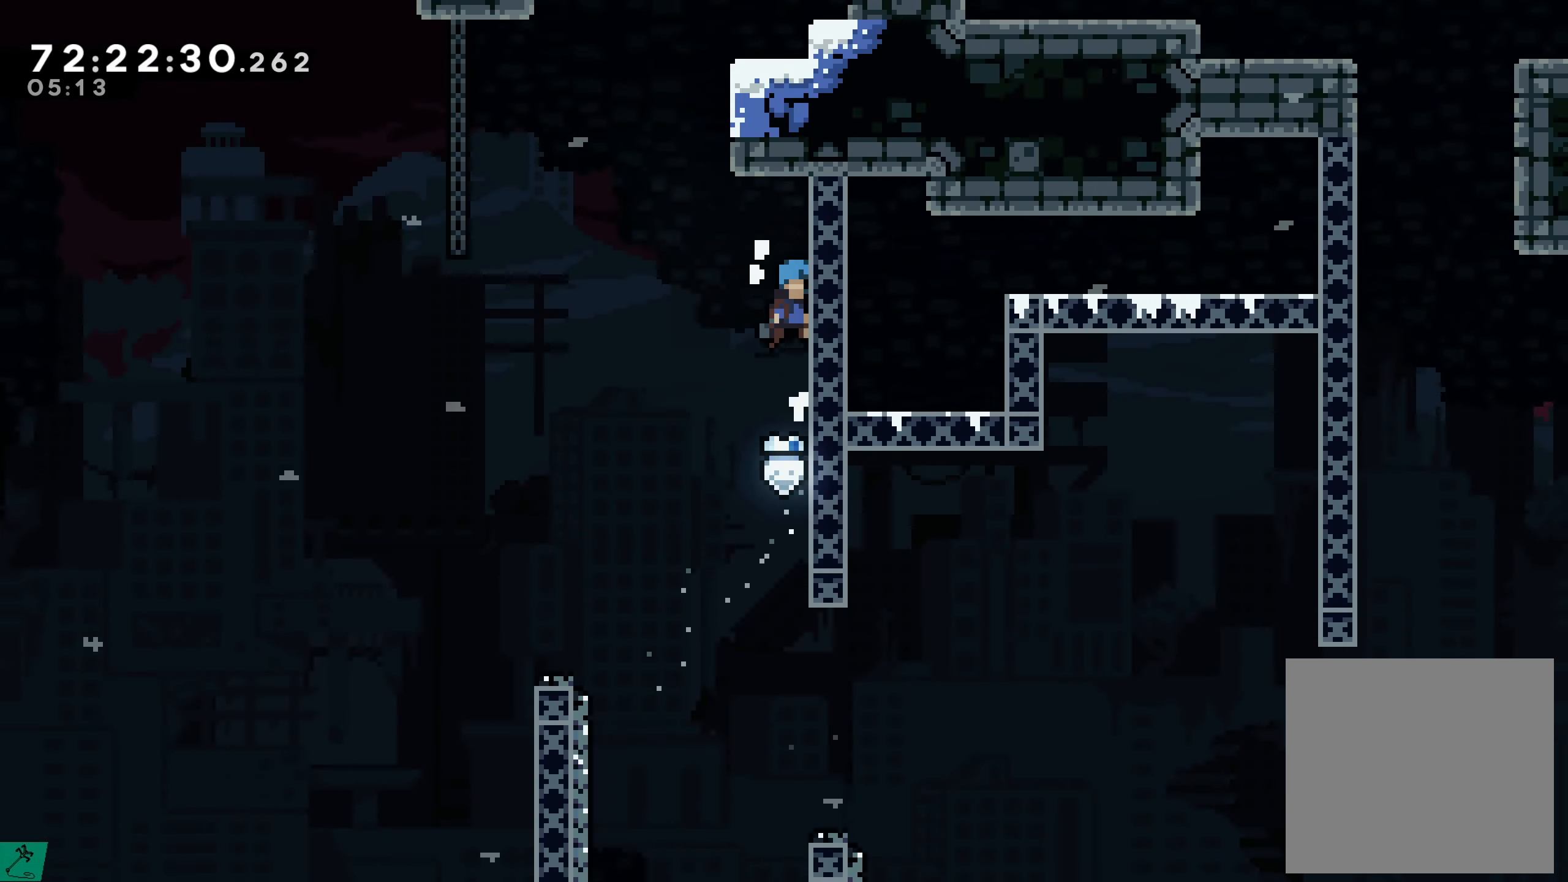
{"buttons": ["A", "R2", "DPAD_UP", "DPAD_RIGHT"], "events": [[34, "A", "up"], [100, "DPAD_RIGHT", "up"], [100, "DPAD_UP", "up"], [250, "DPAD_LEFT", "down"], [300, "A", "down"], [384, "DPAD_LEFT", "up"], [434, "DPAD_RIGHT", "down"], [484, "DPAD_UP", "down"]]}
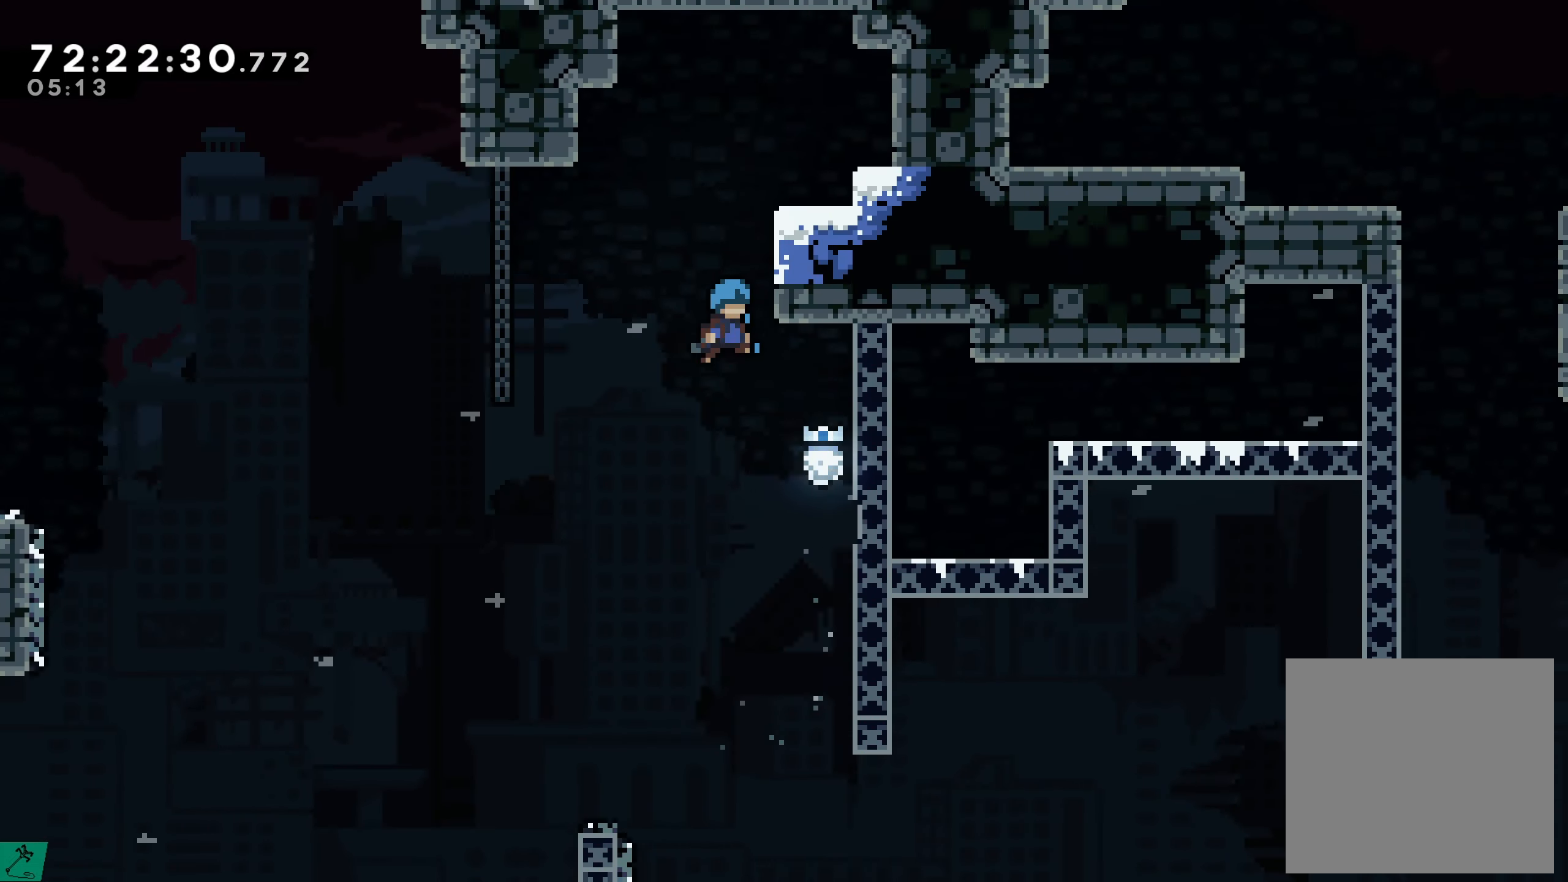
{"buttons": ["A", "R2", "DPAD_UP", "DPAD_RIGHT"], "events": [[333, "A", "up"], [383, "A", "down"]]}
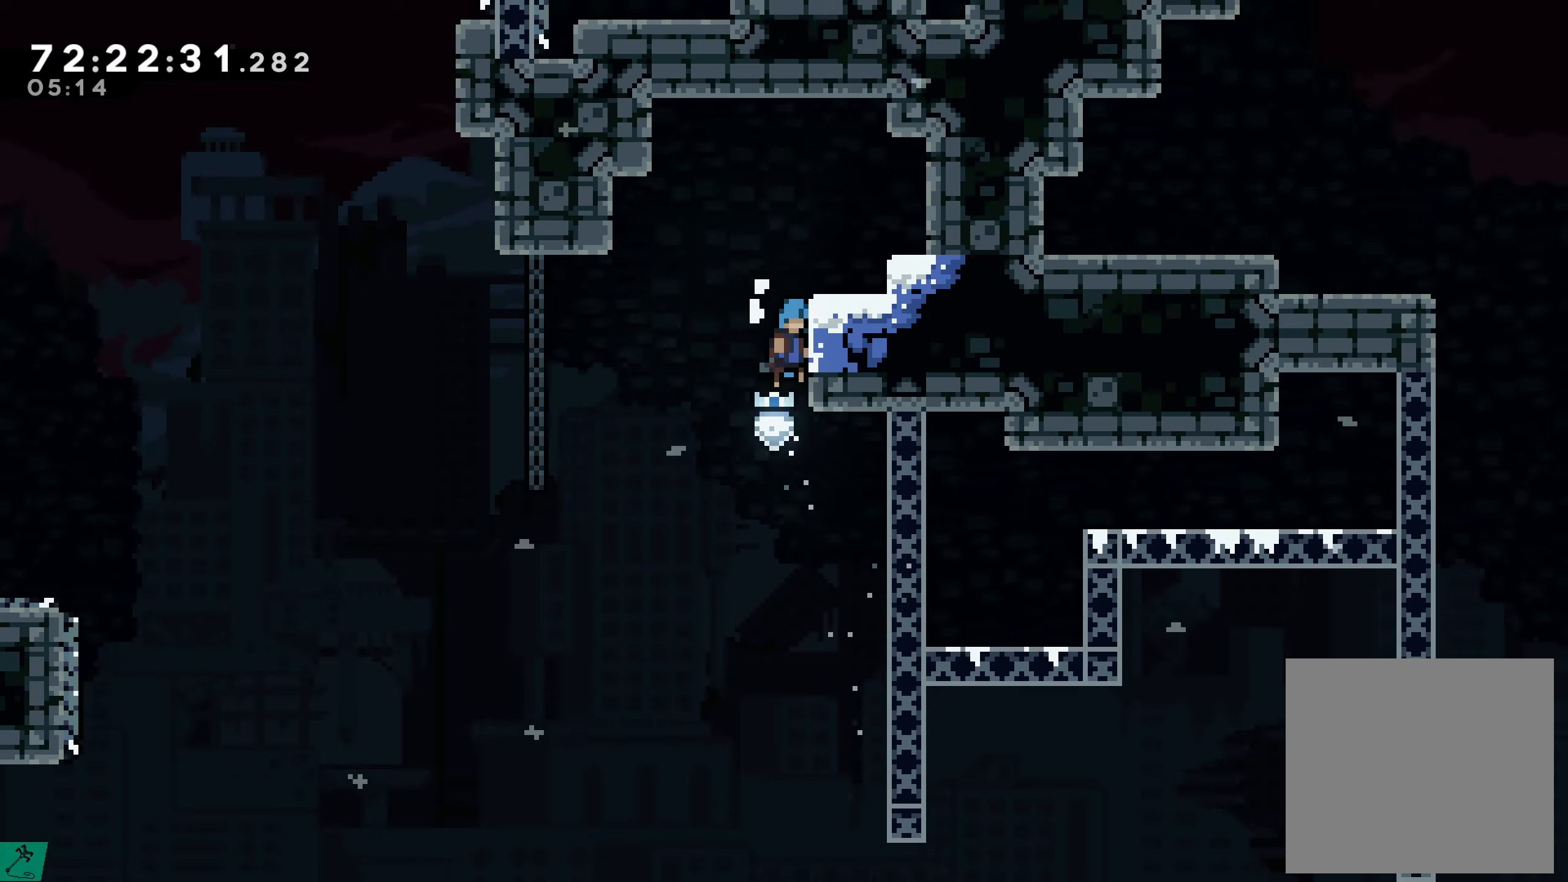
{"buttons": [], "events": [[33, "A", "up"], [83, "A", "down"], [283, "A", "up"], [283, "DPAD_UP", "up"], [366, "DPAD_RIGHT", "up"], [400, "R2", "up"]]}
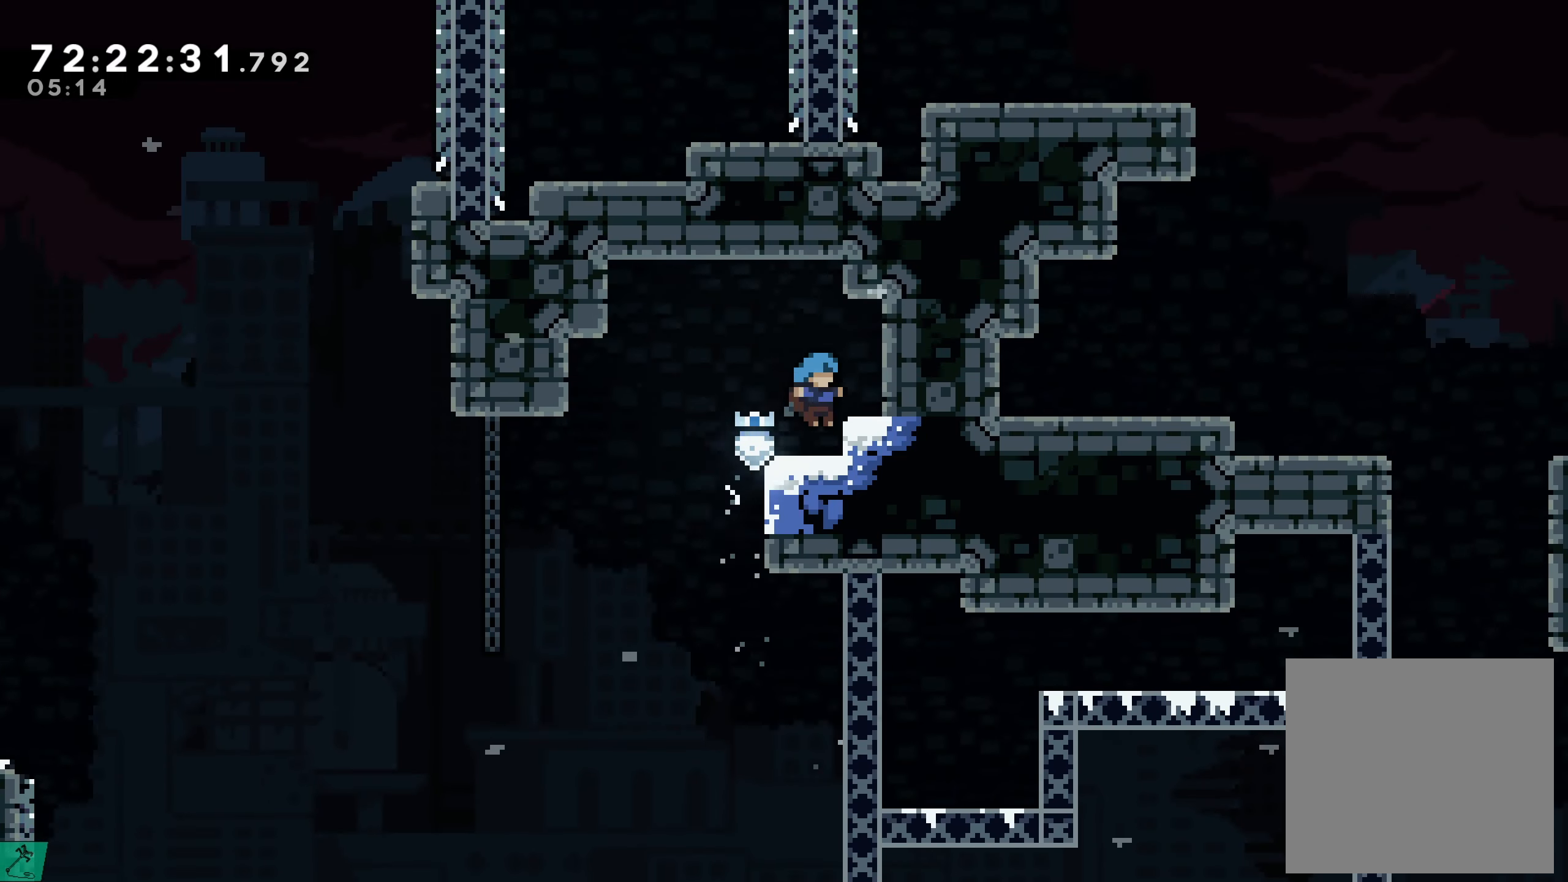
{"buttons": [], "events": [[233, "DPAD_LEFT", "down"], [333, "DPAD_LEFT", "up"]]}
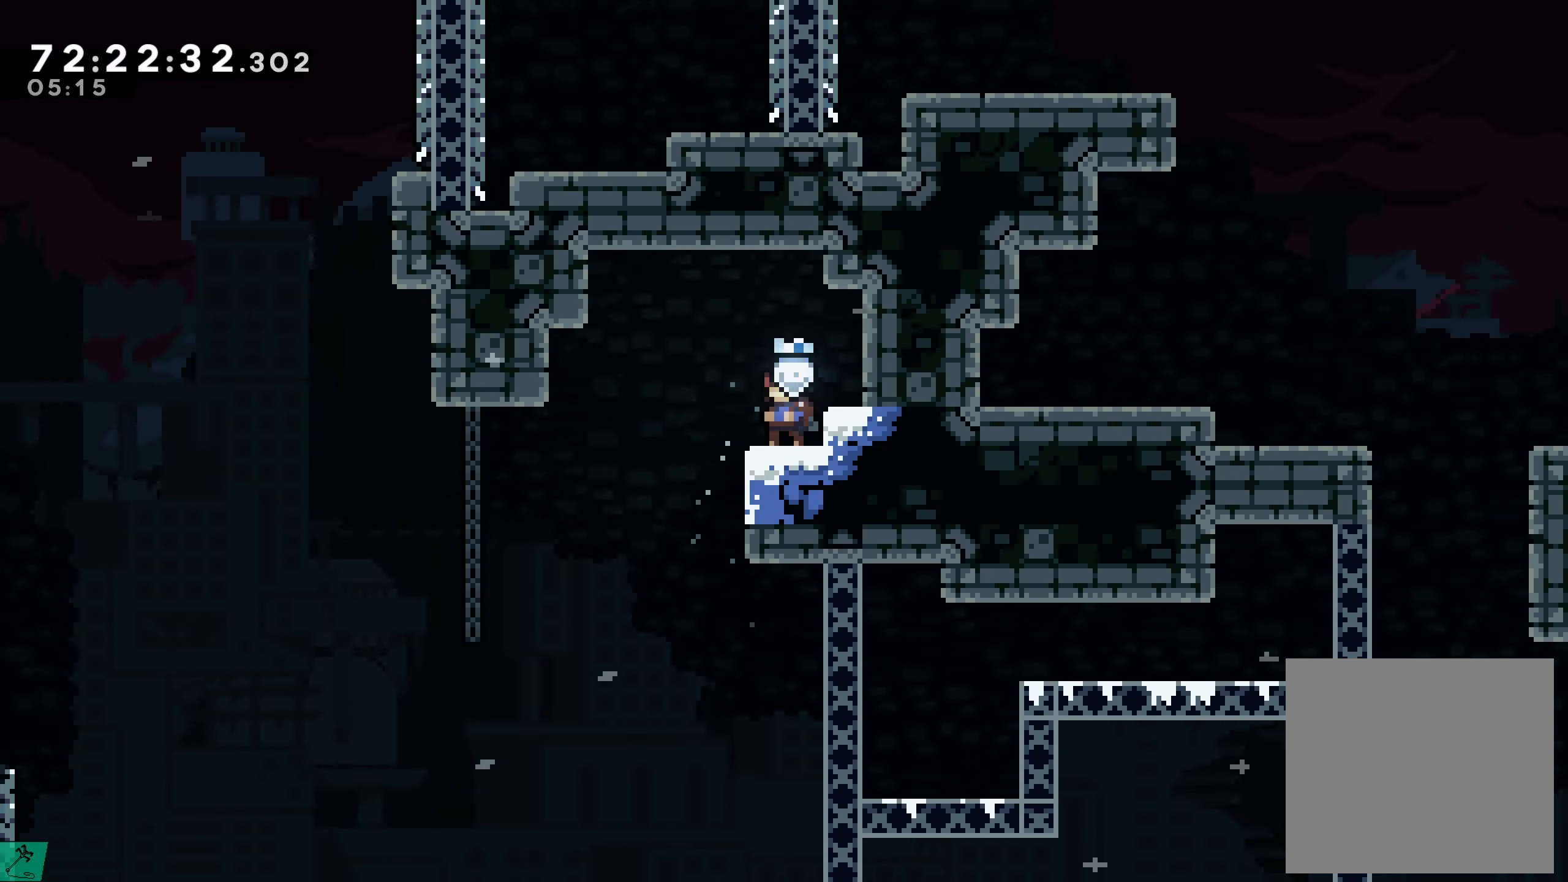
{"buttons": [], "events": []}
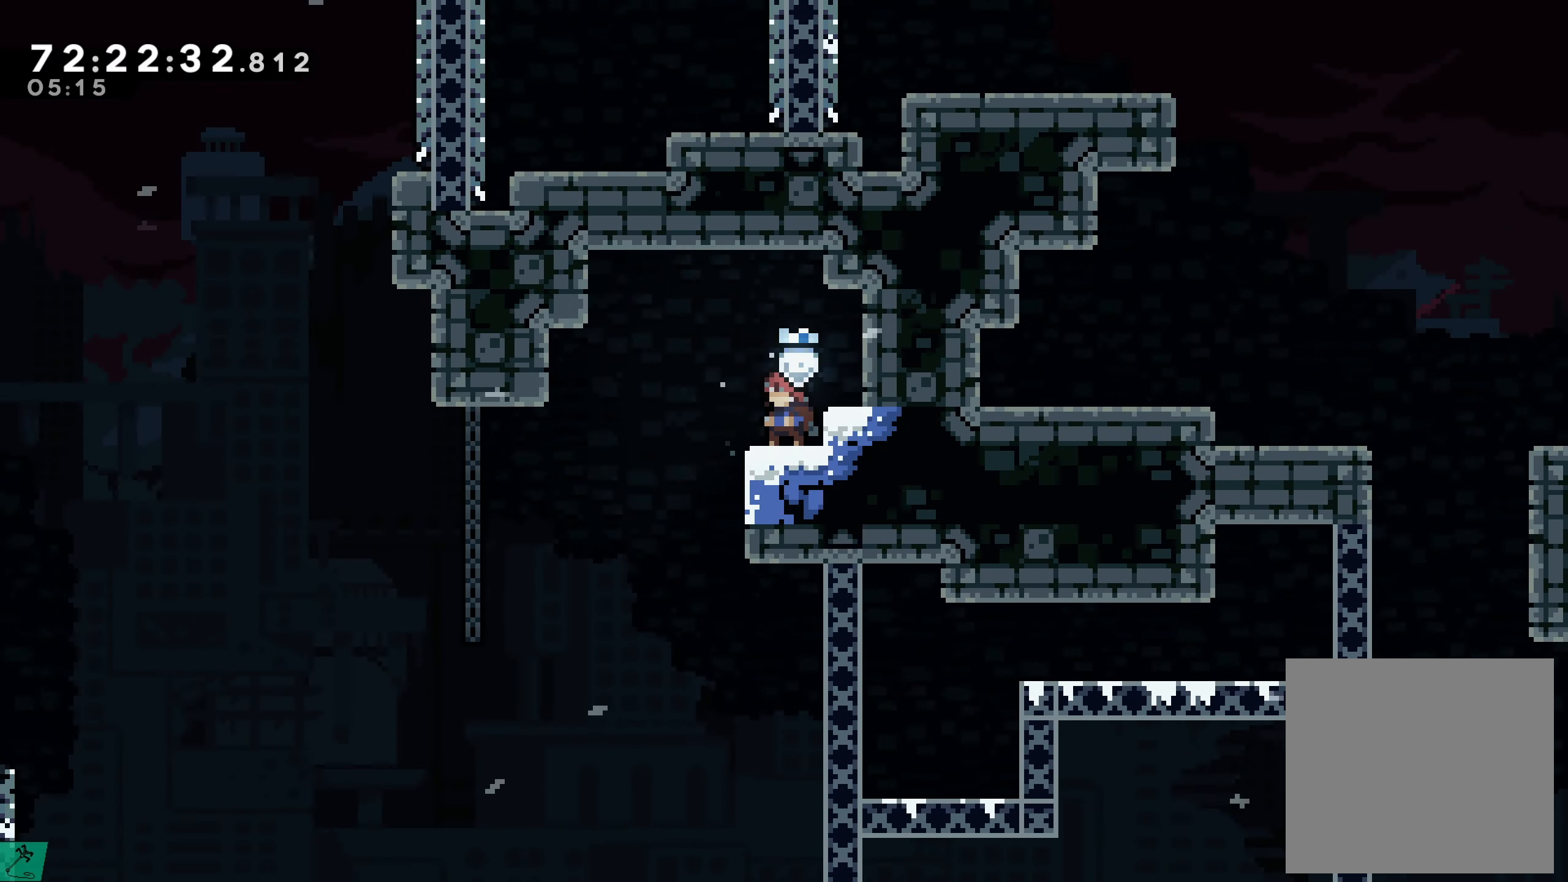
{"buttons": [], "events": []}
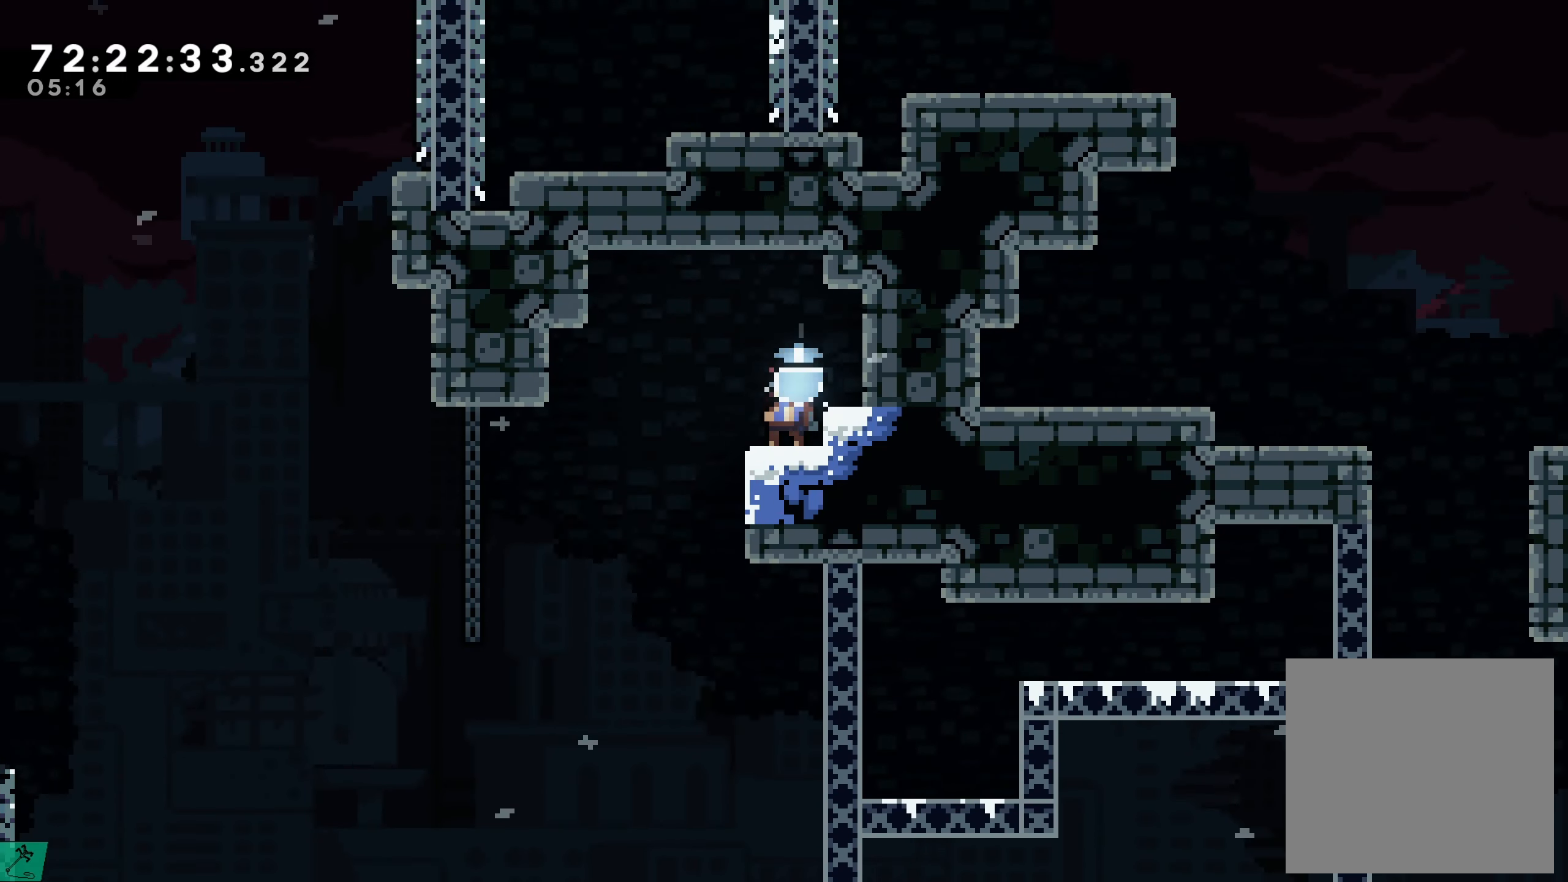
{"buttons": ["DPAD_LEFT"], "events": [[483, "DPAD_LEFT", "down"]]}
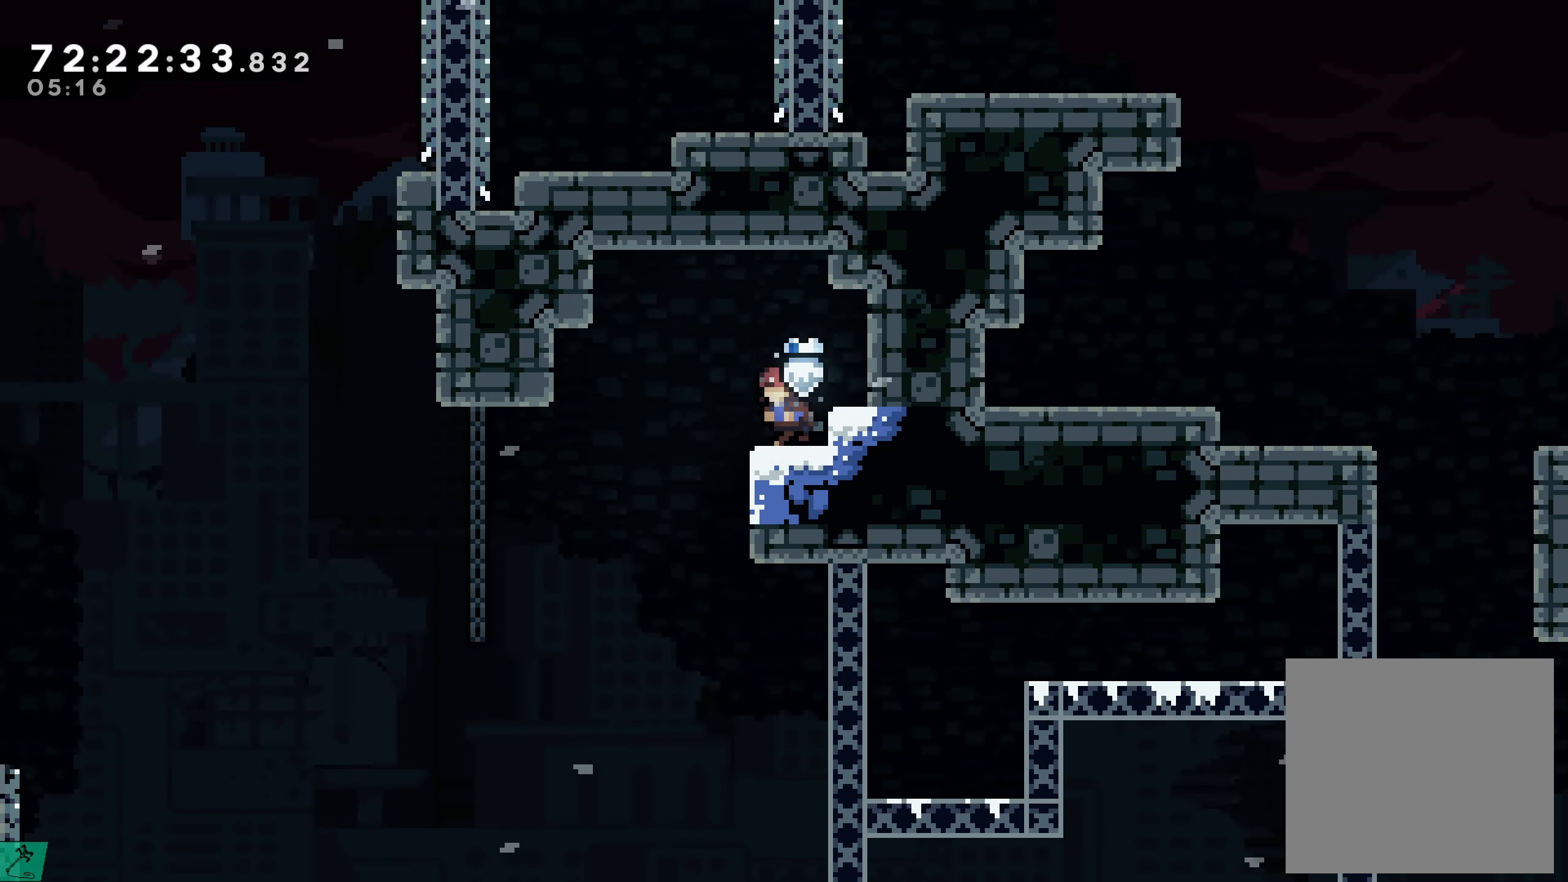
{"buttons": ["DPAD_LEFT"], "events": [[100, "A", "down"], [200, "A", "up"]]}
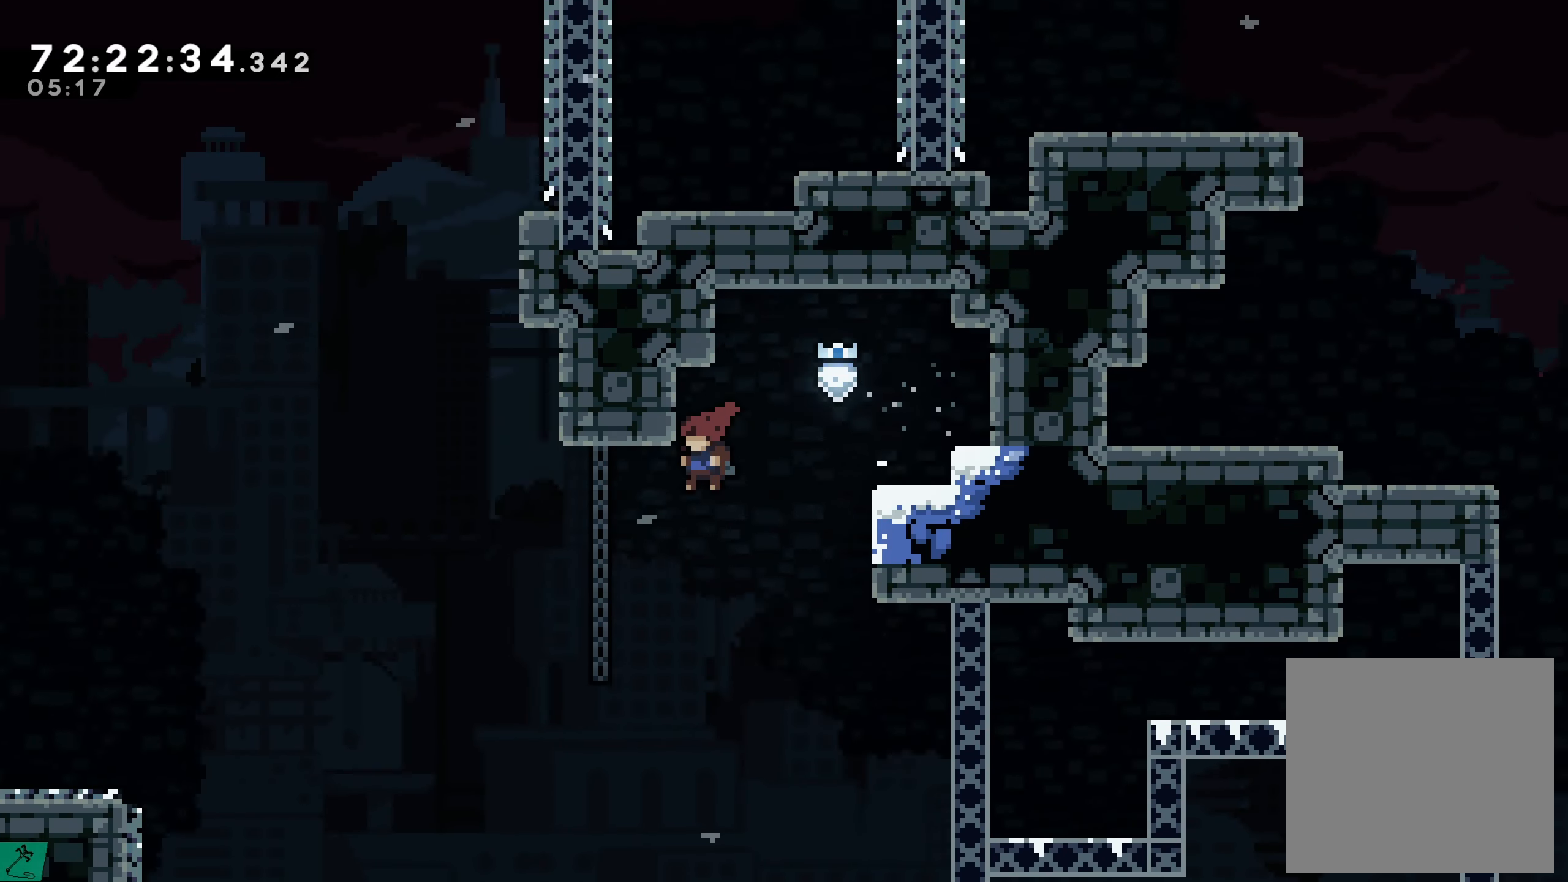
{"buttons": ["X", "DPAD_UP", "DPAD_LEFT"], "events": [[133, "DPAD_UP", "down"], [483, "X", "down"]]}
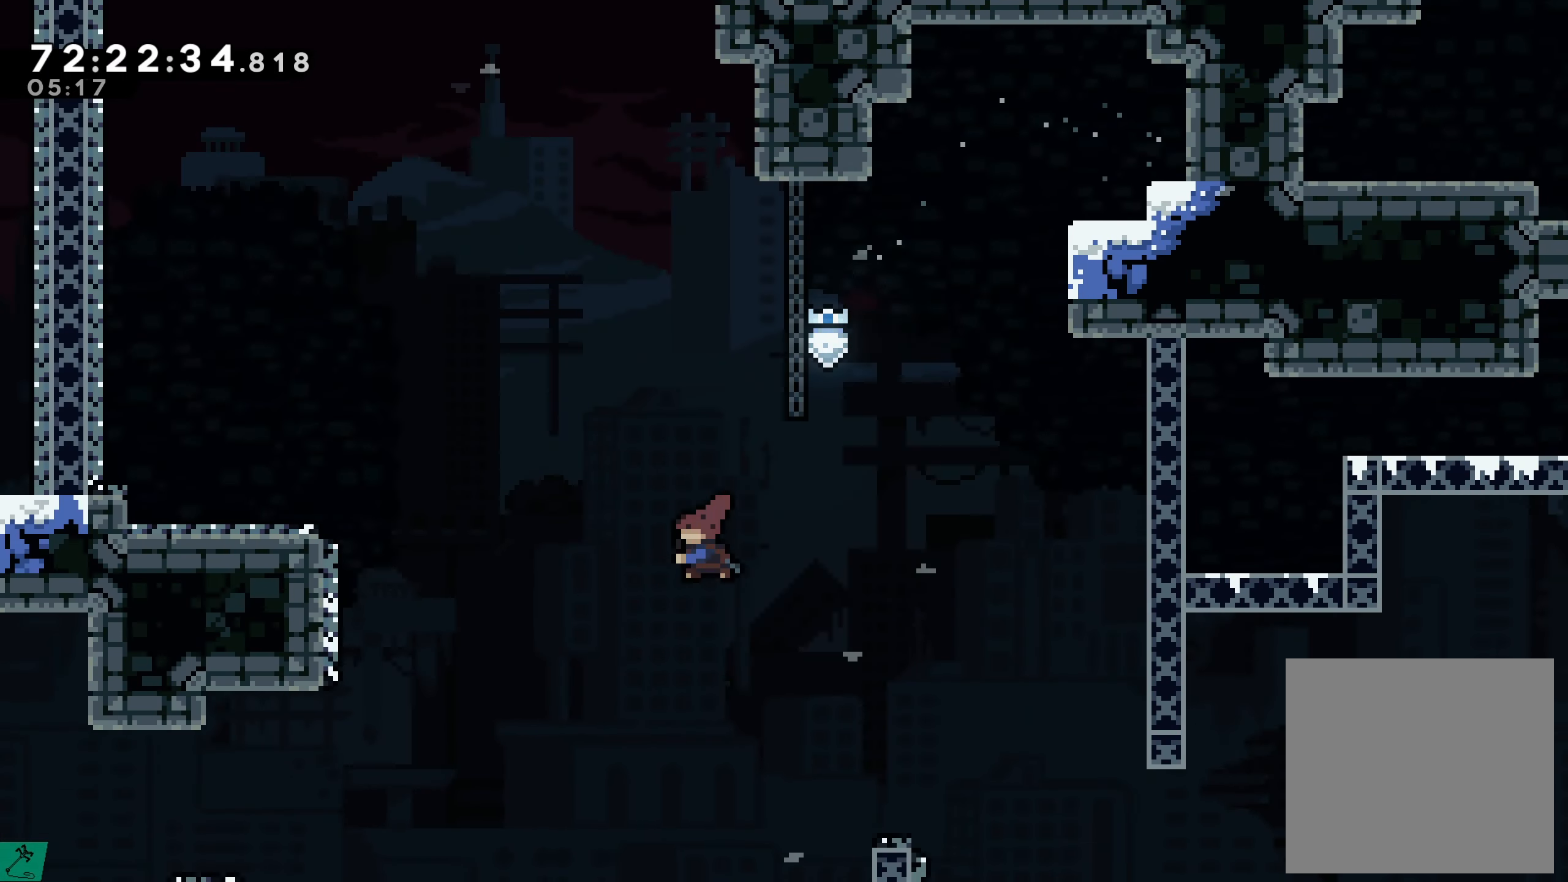
{"buttons": ["X", "R2", "DPAD_UP", "DPAD_LEFT"], "events": [[183, "R2", "down"]]}
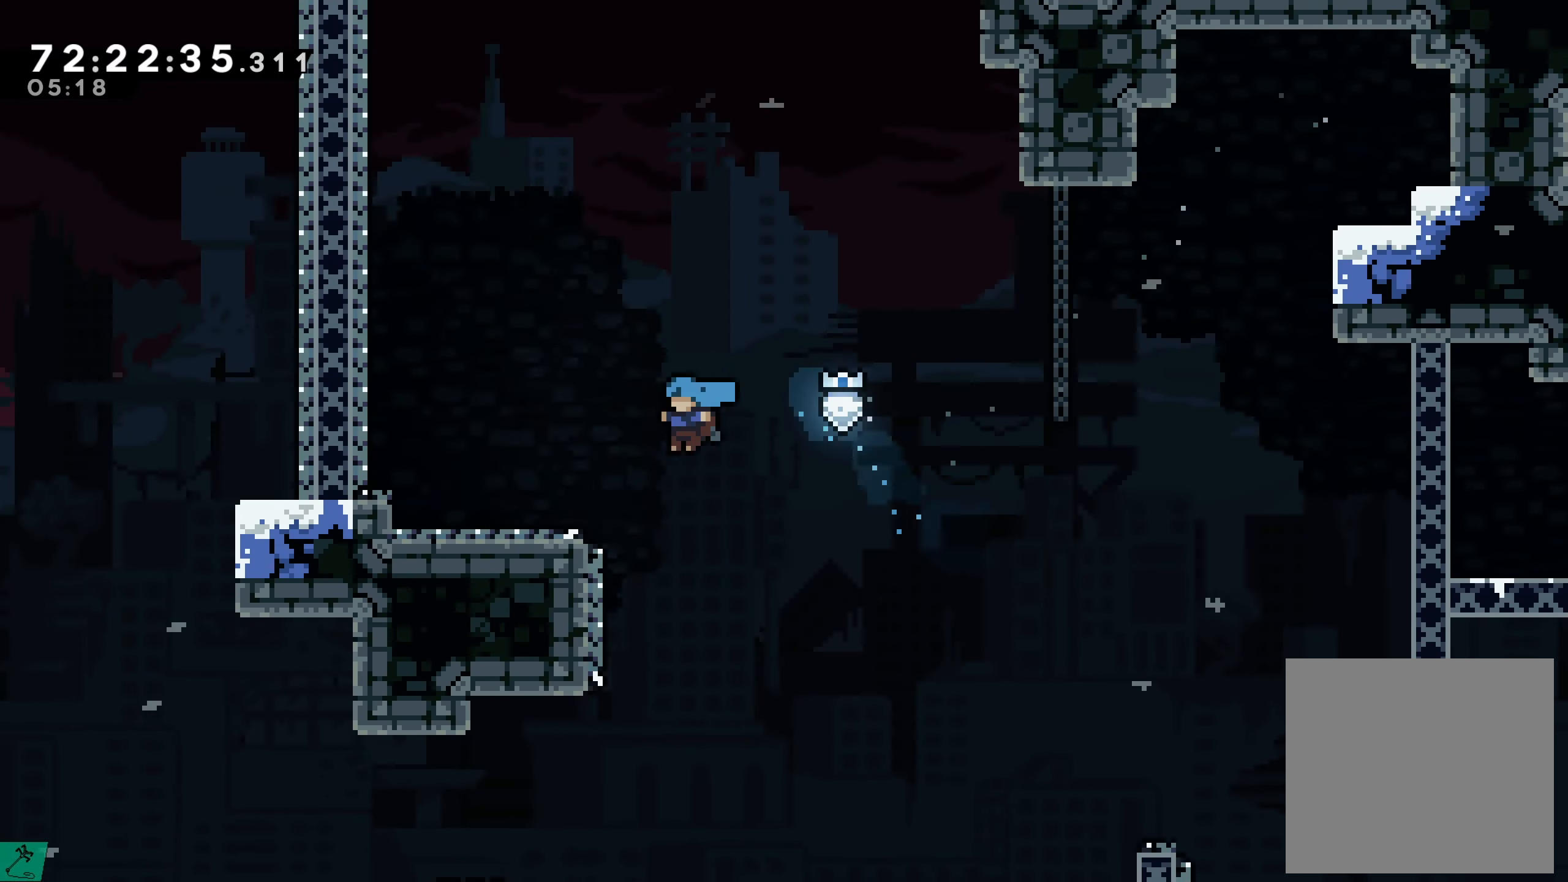
{"buttons": ["R2", "DPAD_UP", "DPAD_LEFT"], "events": [[83, "X", "up"]]}
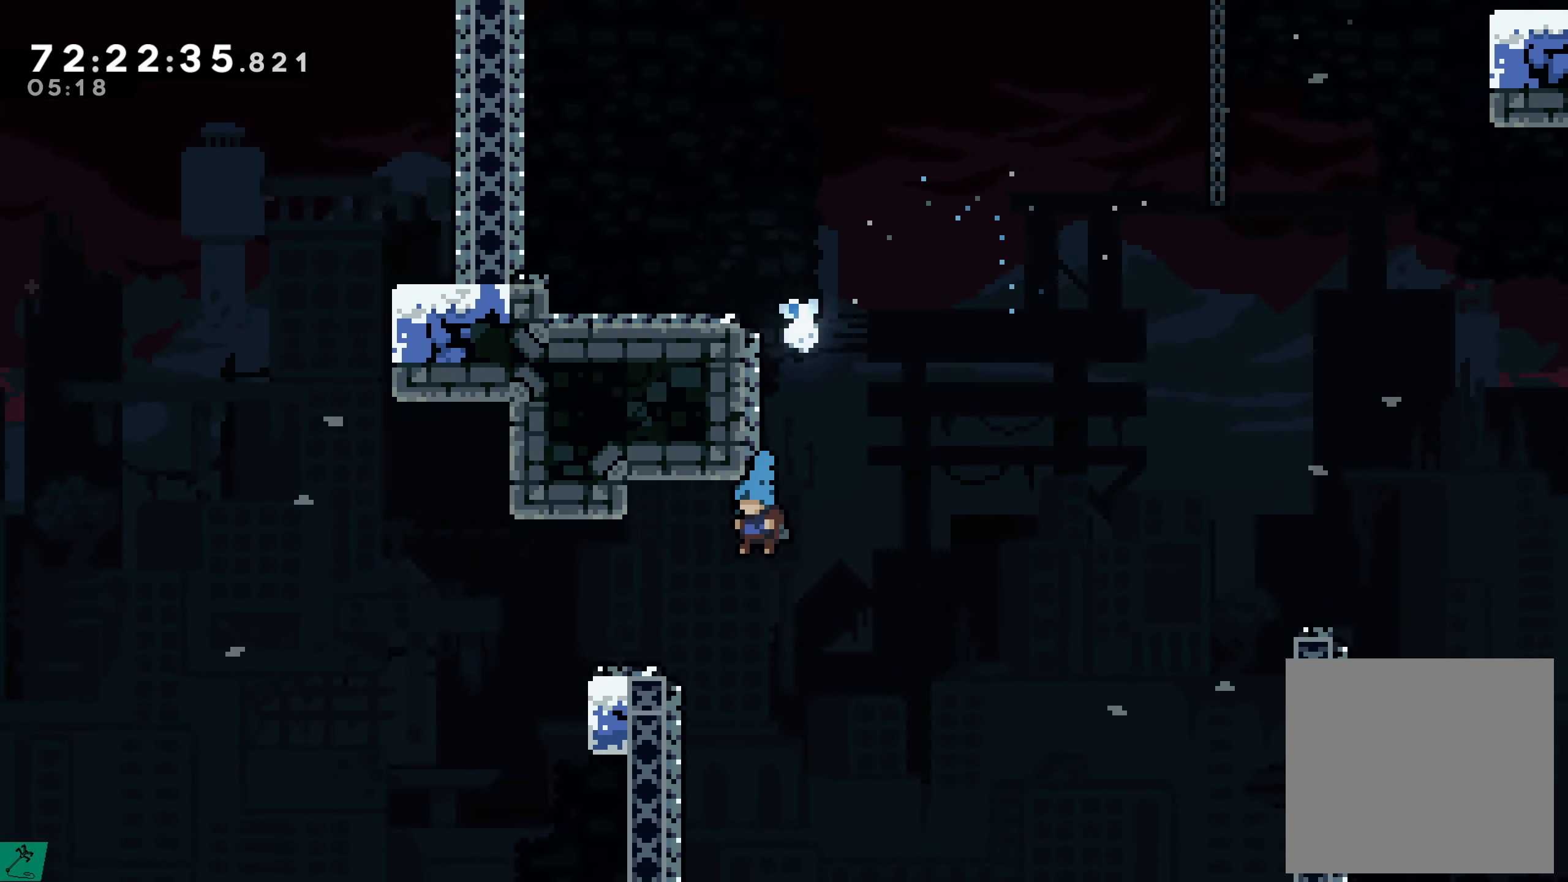
{"buttons": ["R2", "DPAD_UP", "DPAD_LEFT"], "events": []}
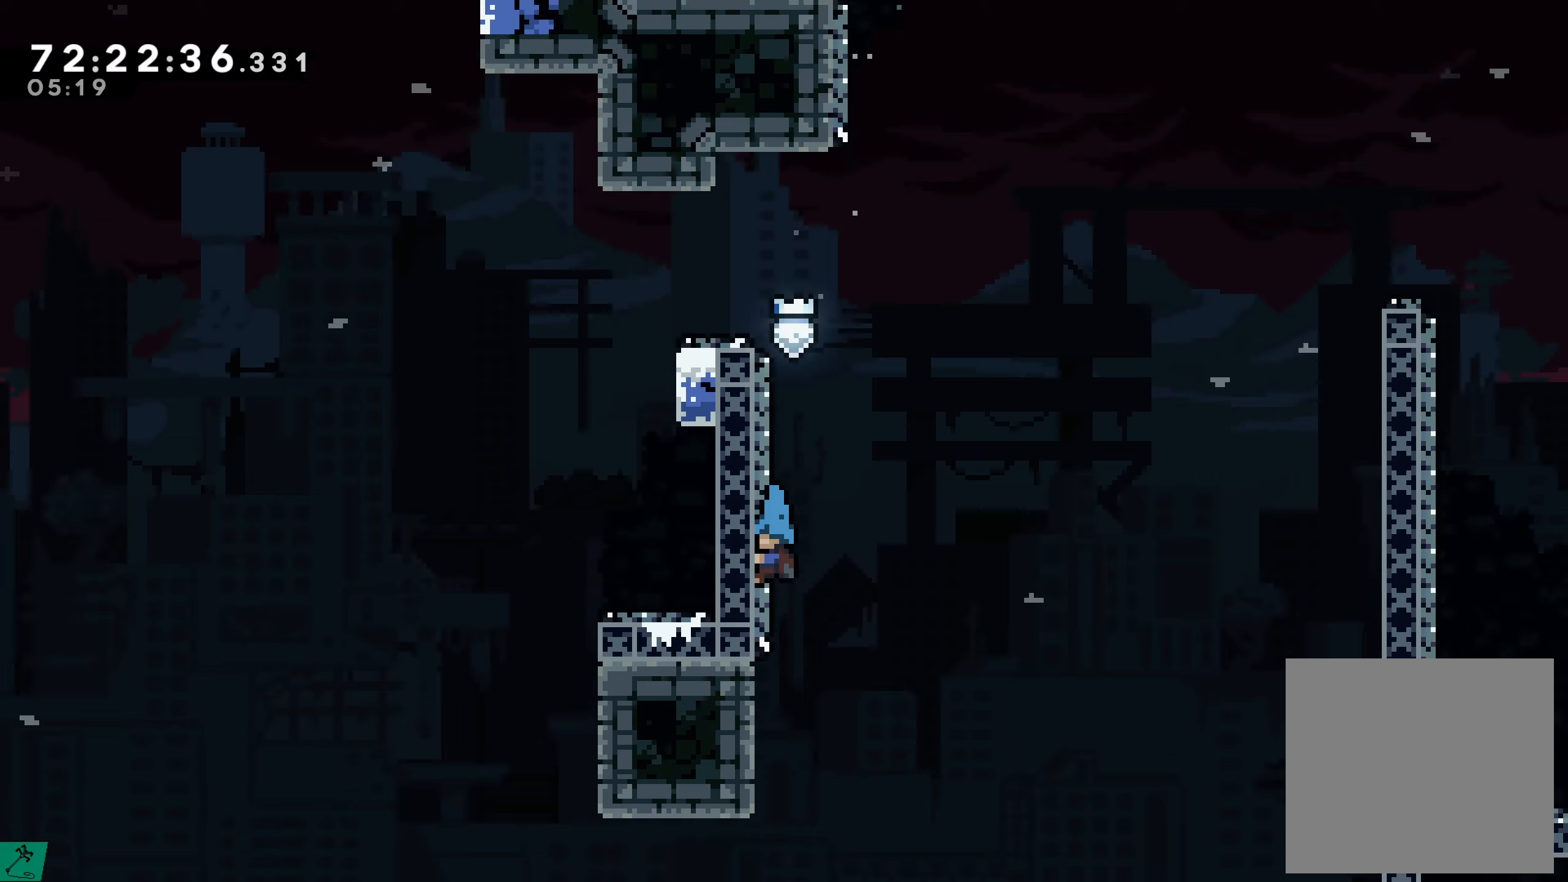
{"buttons": ["R2"], "events": [[433, "DPAD_LEFT", "up"], [433, "DPAD_UP", "up"]]}
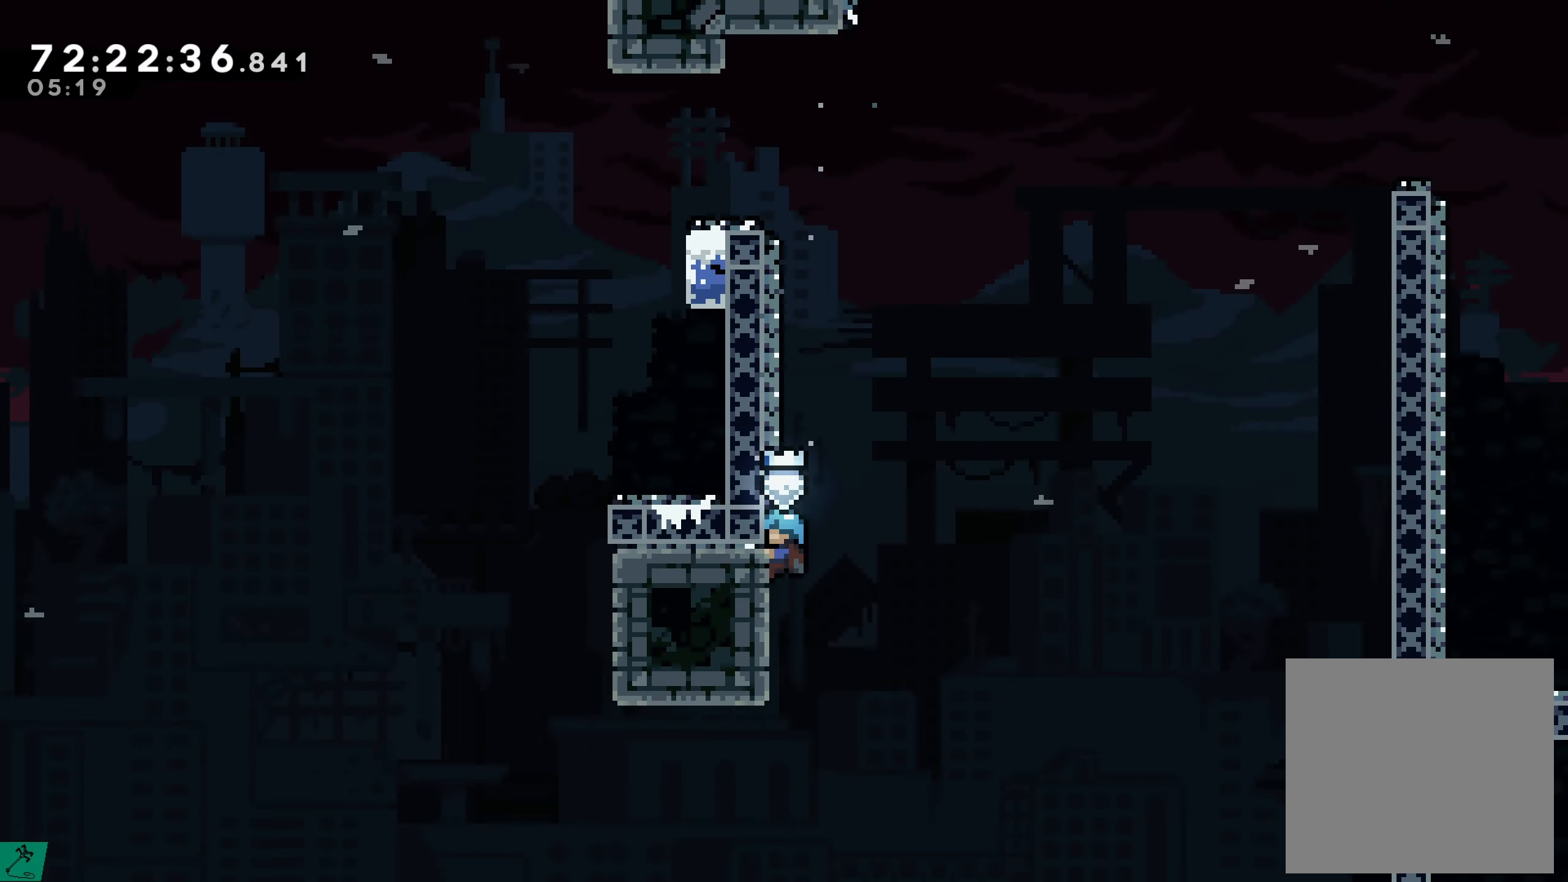
{"buttons": ["R2"], "events": []}
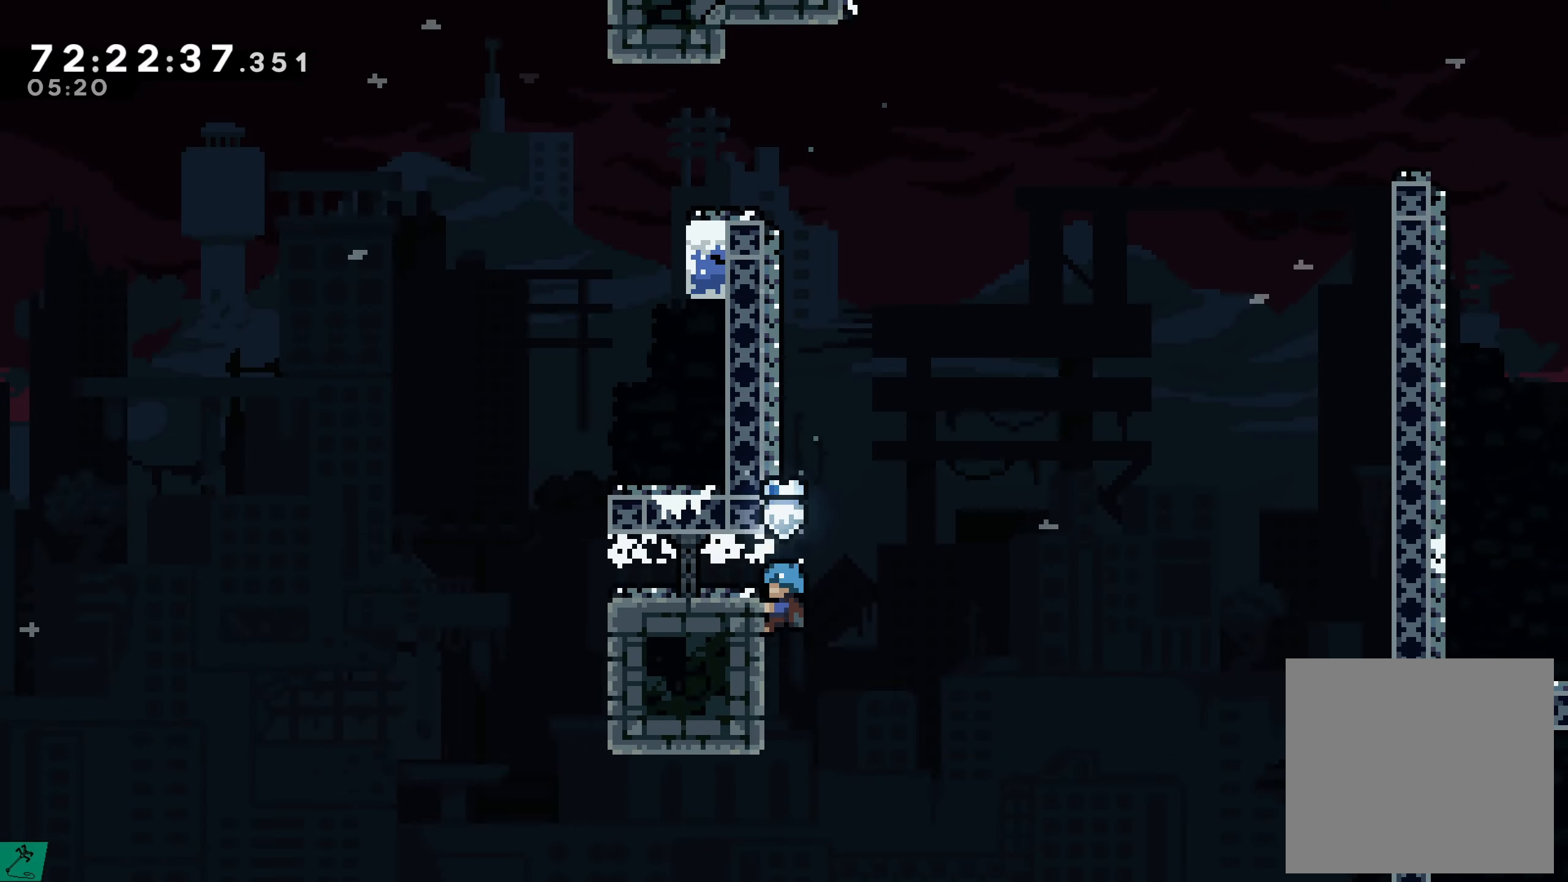
{"buttons": ["R2"], "events": [[133, "DPAD_UP", "down"], [450, "DPAD_UP", "up"]]}
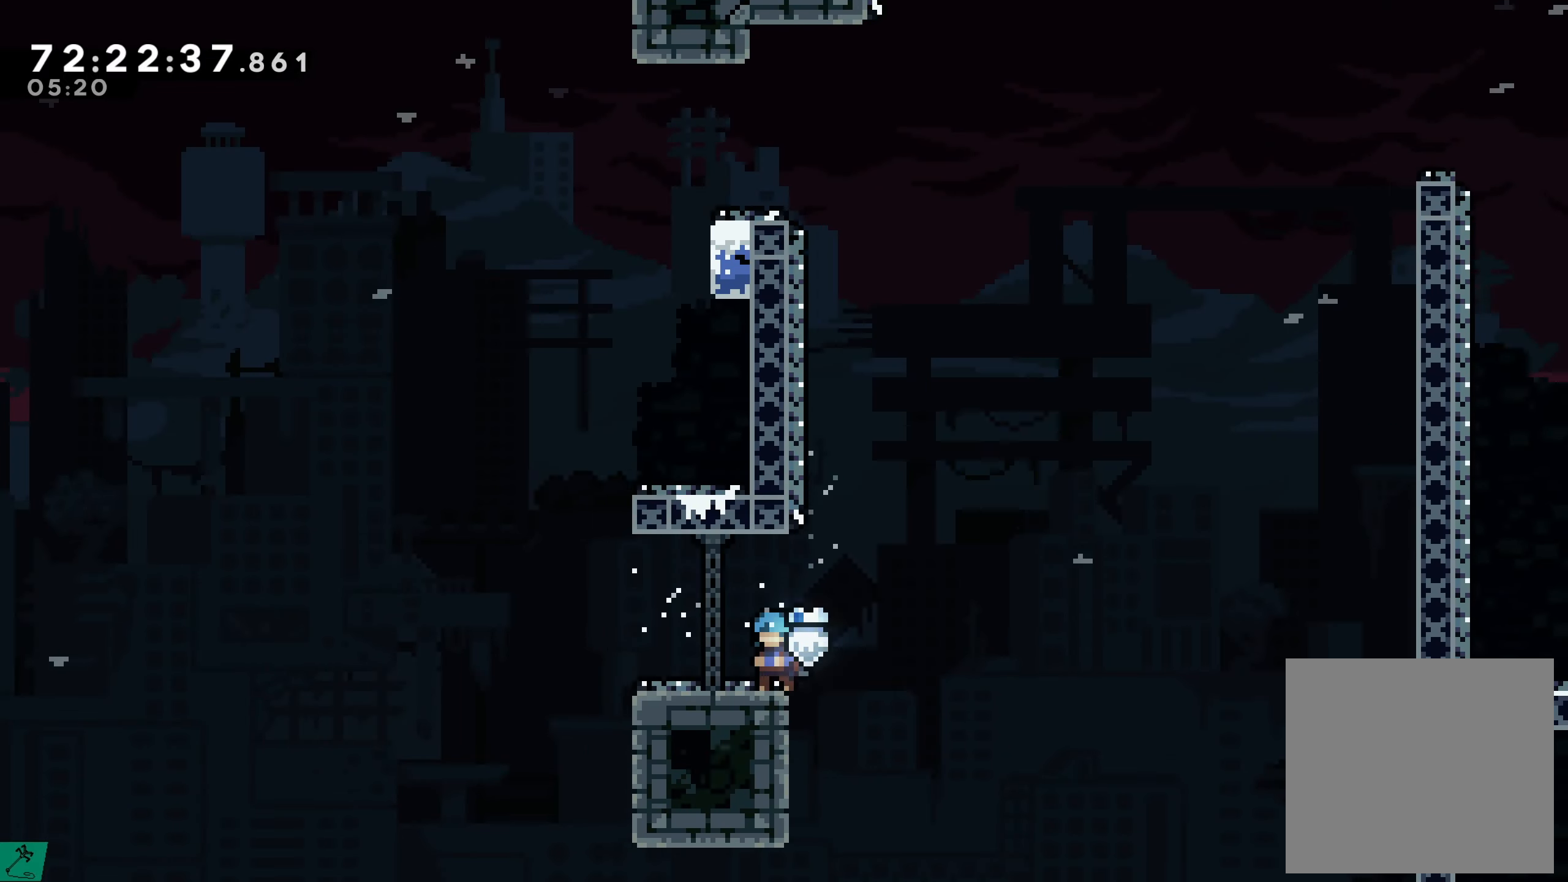
{"buttons": ["R2", "DPAD_UP", "DPAD_LEFT"], "events": [[150, "DPAD_LEFT", "down"], [400, "DPAD_UP", "down"]]}
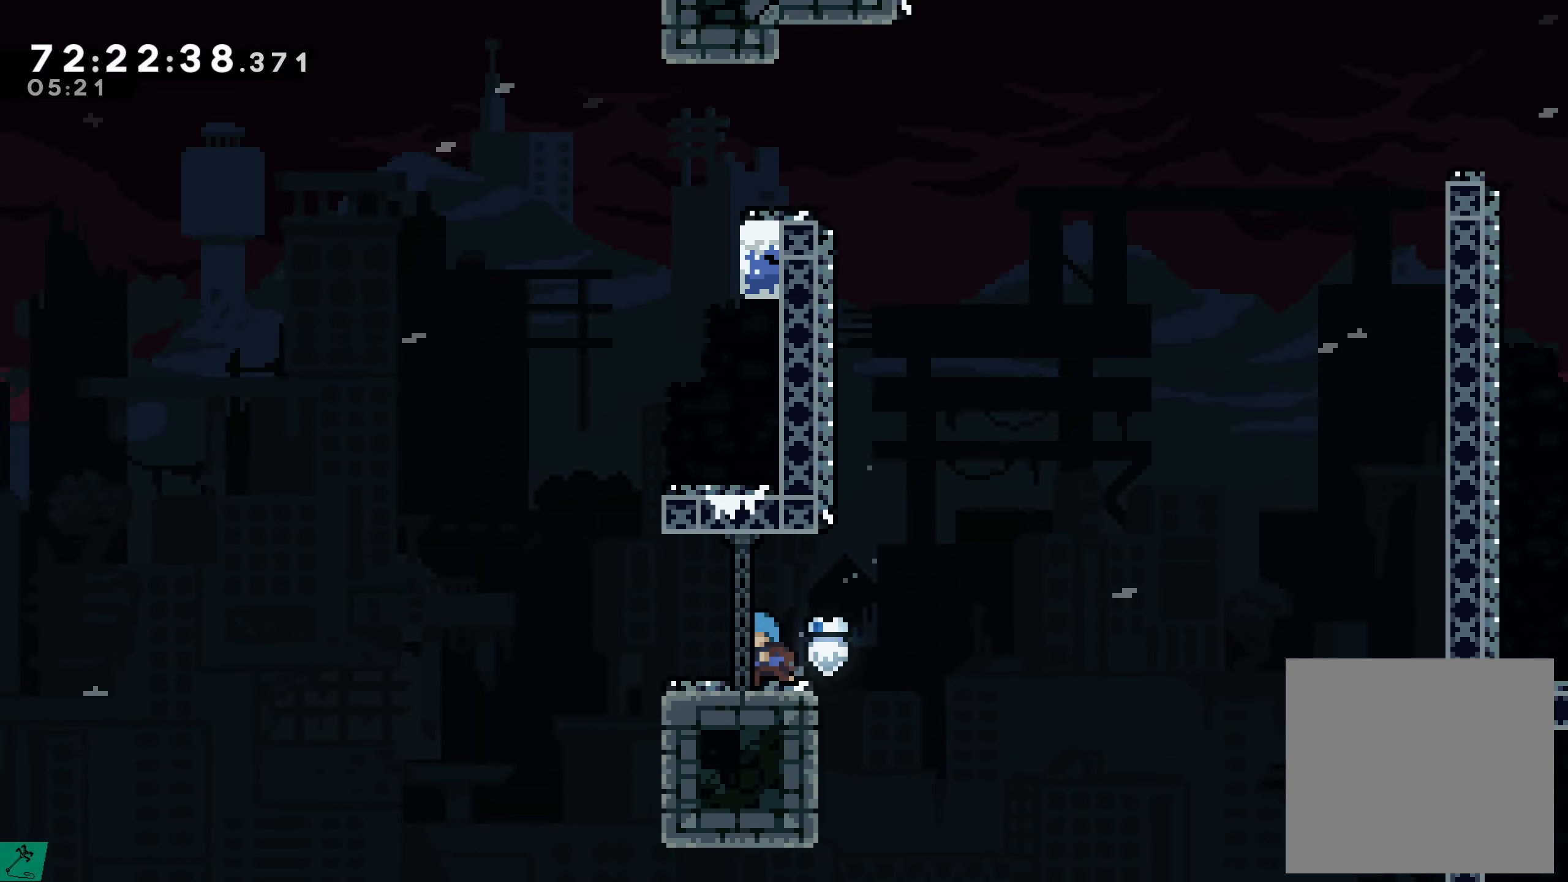
{"buttons": ["A", "R2", "DPAD_RIGHT"], "events": [[300, "A", "down"], [300, "DPAD_LEFT", "up"], [300, "DPAD_UP", "up"], [483, "DPAD_RIGHT", "down"]]}
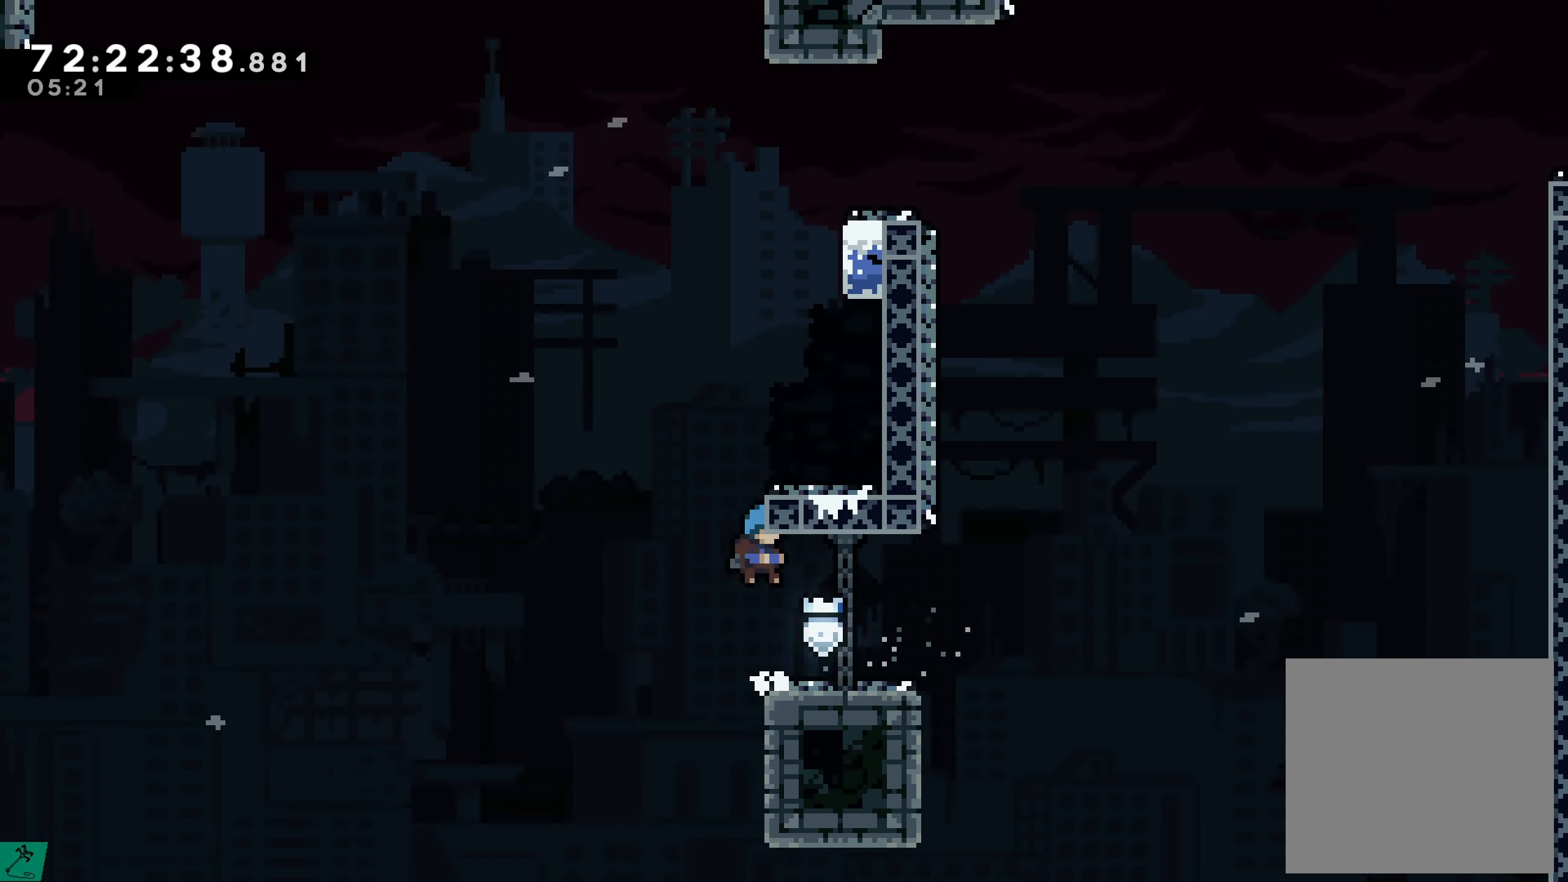
{"buttons": ["A", "R2", "DPAD_UP", "DPAD_LEFT"], "events": [[133, "DPAD_UP", "down"], [233, "A", "up"], [283, "DPAD_RIGHT", "up"], [283, "DPAD_UP", "up"], [433, "DPAD_LEFT", "down"], [450, "A", "down"], [483, "DPAD_UP", "down"]]}
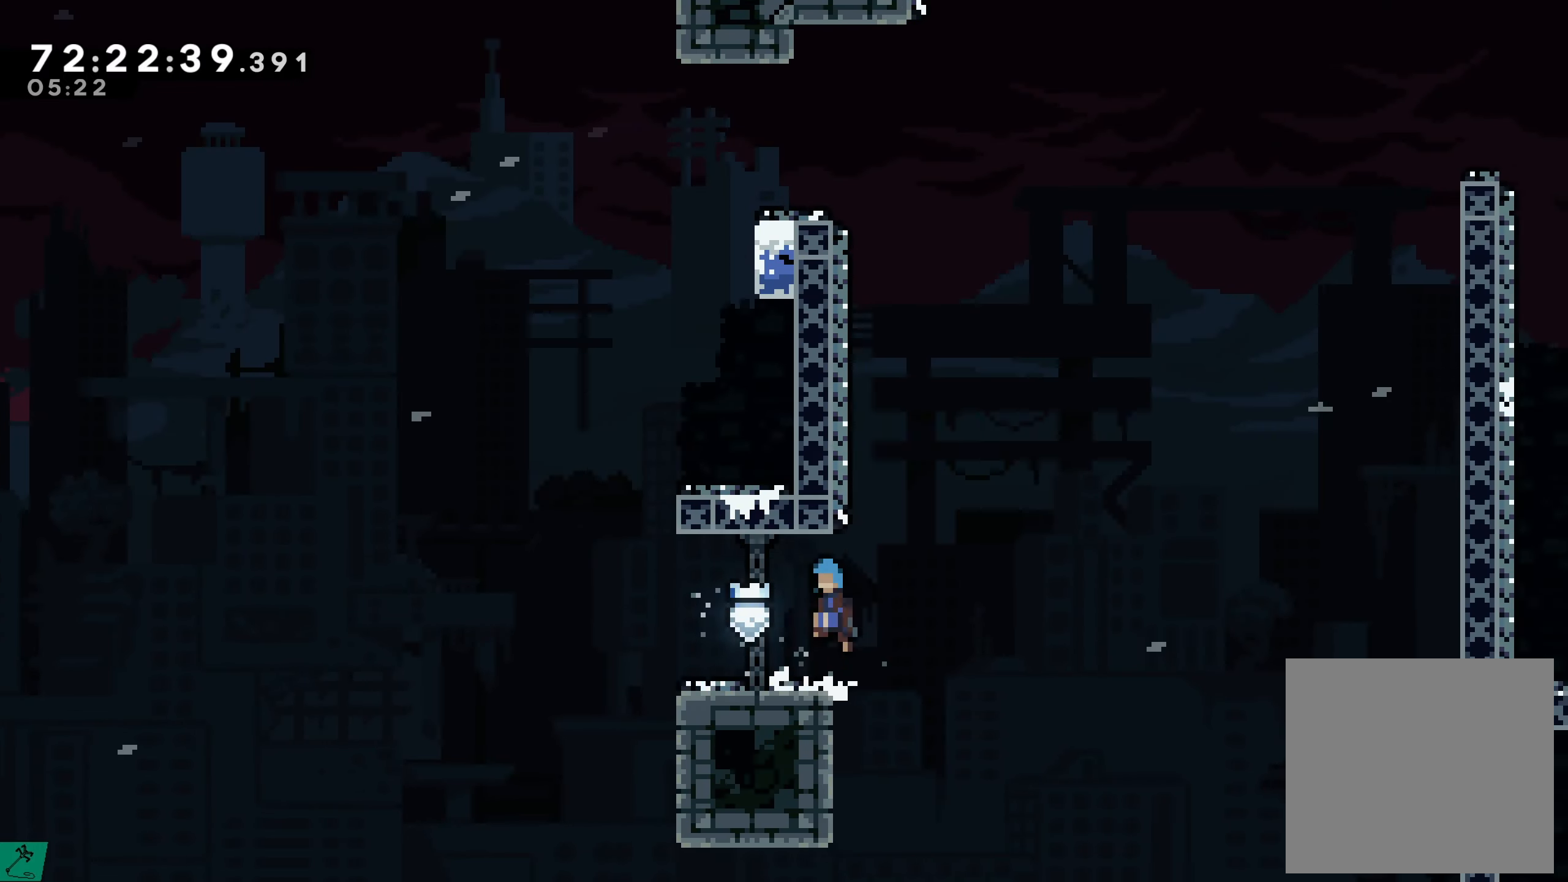
{"buttons": ["R2"], "events": [[100, "A", "up"], [133, "DPAD_UP", "up"], [150, "DPAD_LEFT", "up"]]}
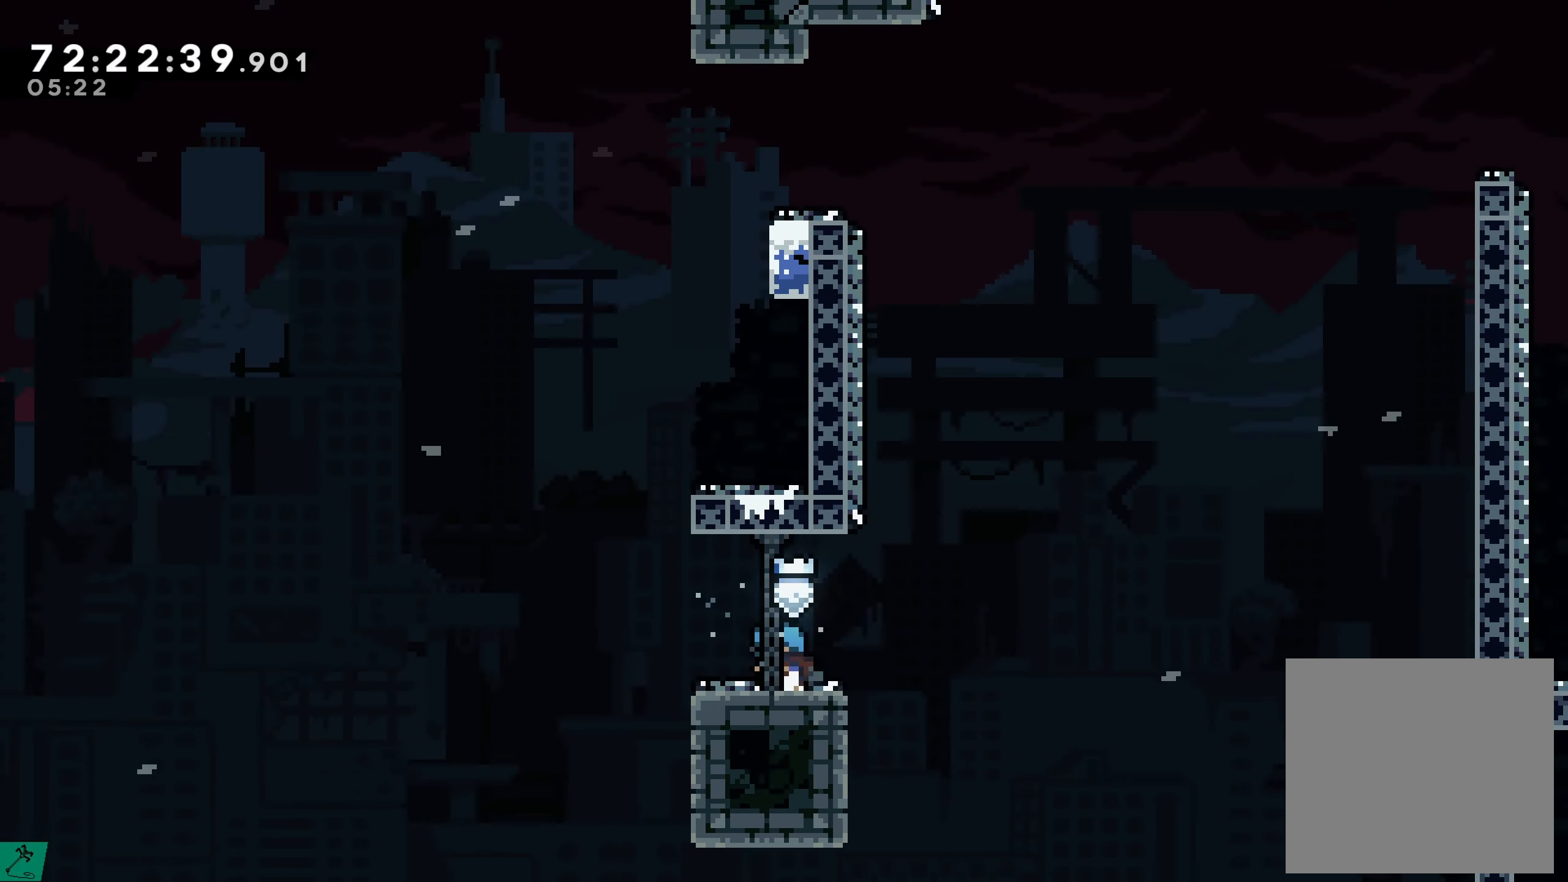
{"buttons": ["R2", "DPAD_UP", "DPAD_LEFT"], "events": [[67, "DPAD_LEFT", "down"], [433, "DPAD_UP", "down"]]}
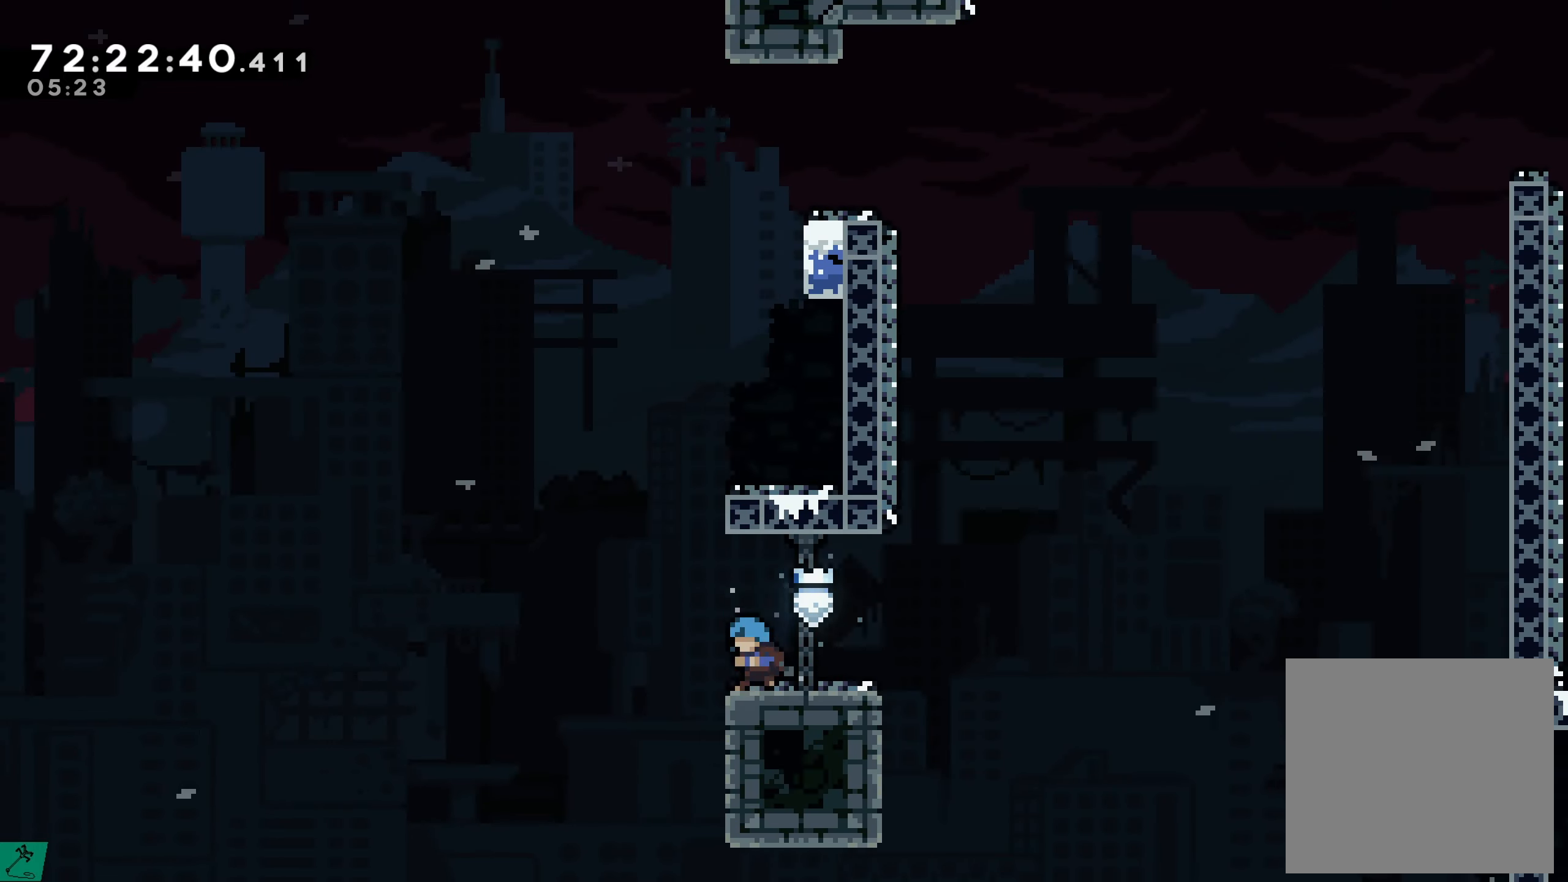
{"buttons": ["A", "R2", "DPAD_UP", "DPAD_RIGHT"], "events": [[17, "A", "down"], [167, "DPAD_LEFT", "up"], [167, "DPAD_UP", "up"], [200, "DPAD_RIGHT", "down"], [367, "DPAD_UP", "down"]]}
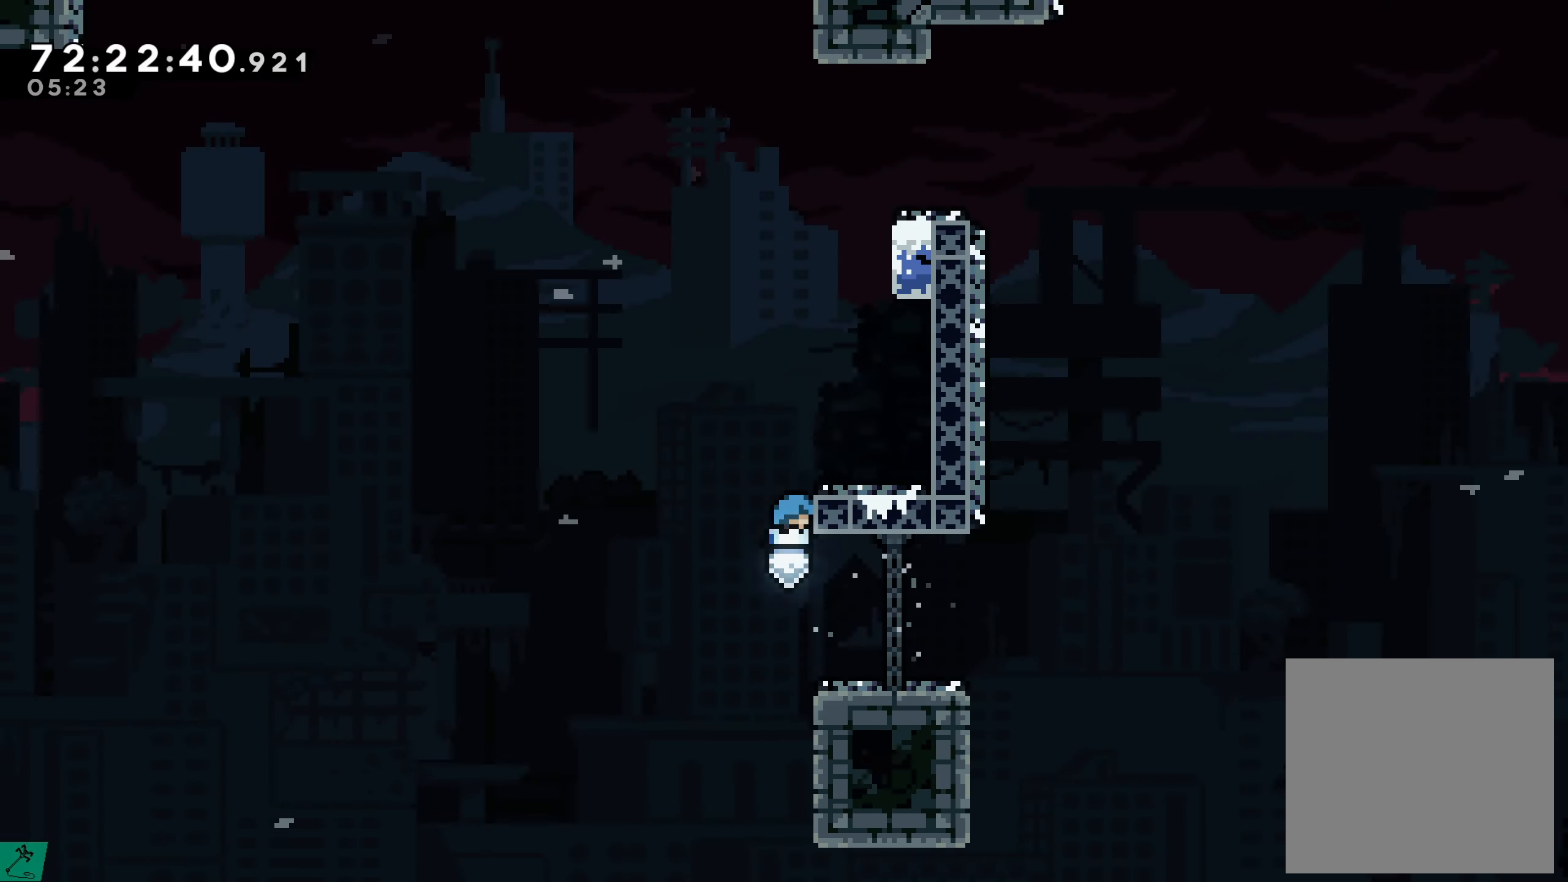
{"buttons": ["R2"], "events": [[33, "A", "up"], [100, "A", "down"], [400, "A", "up"], [417, "DPAD_UP", "up"], [450, "DPAD_RIGHT", "up"]]}